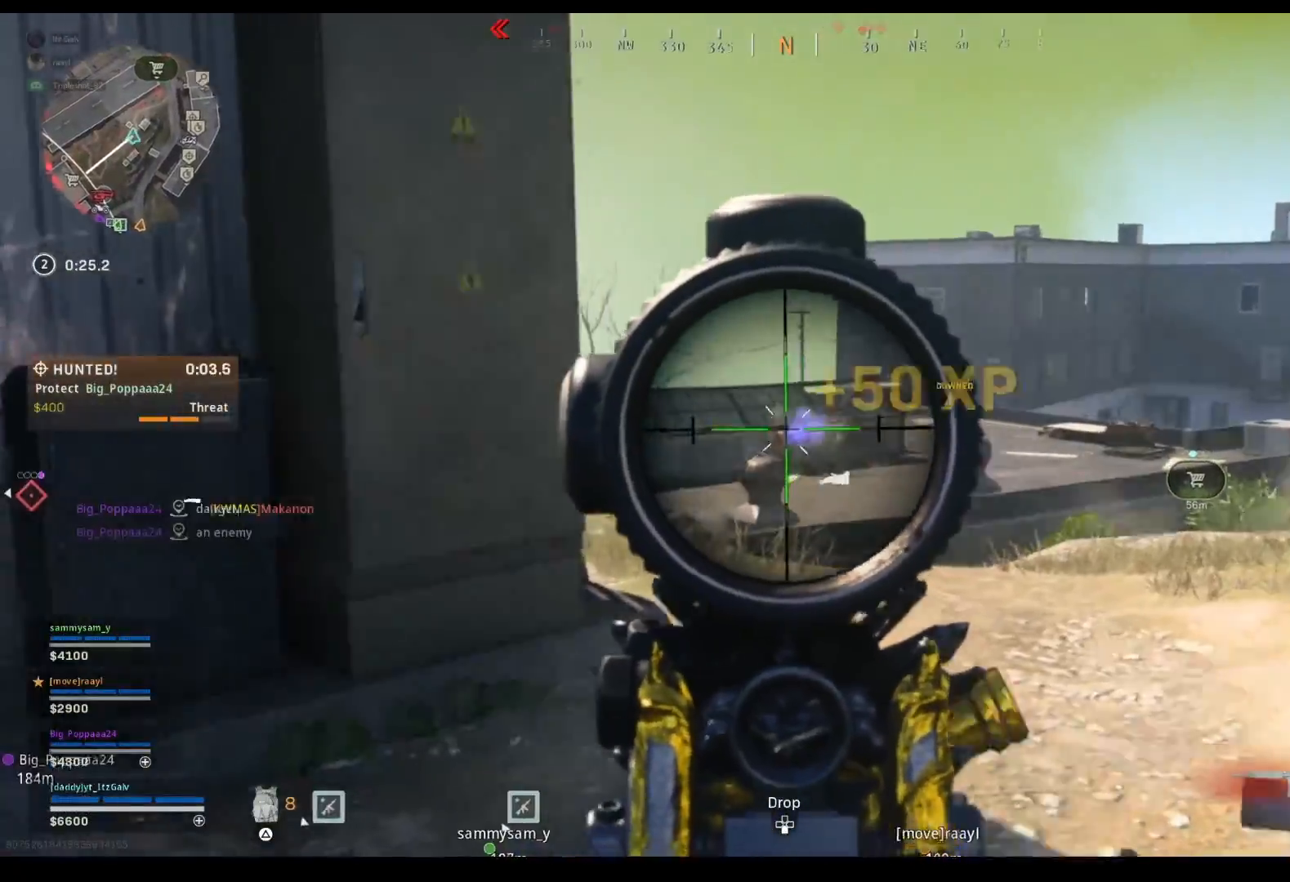
Gameplay with a controller (PlayStation layout); each line is a JSON object with the inputs held at the frame after it. "events" lists button and stick changes between this image and that frame as [ms after this image, input, new state], when the widget could be followed in between. Not read: L3 R3.
{"buttons": ["L2", "R2"], "left_stick": "center", "right_stick": "down-left", "events": [[100, "right_stick", "down-left"], [267, "right_stick", "down-right"], [433, "left_stick", "center"], [433, "right_stick", "down-left"]]}
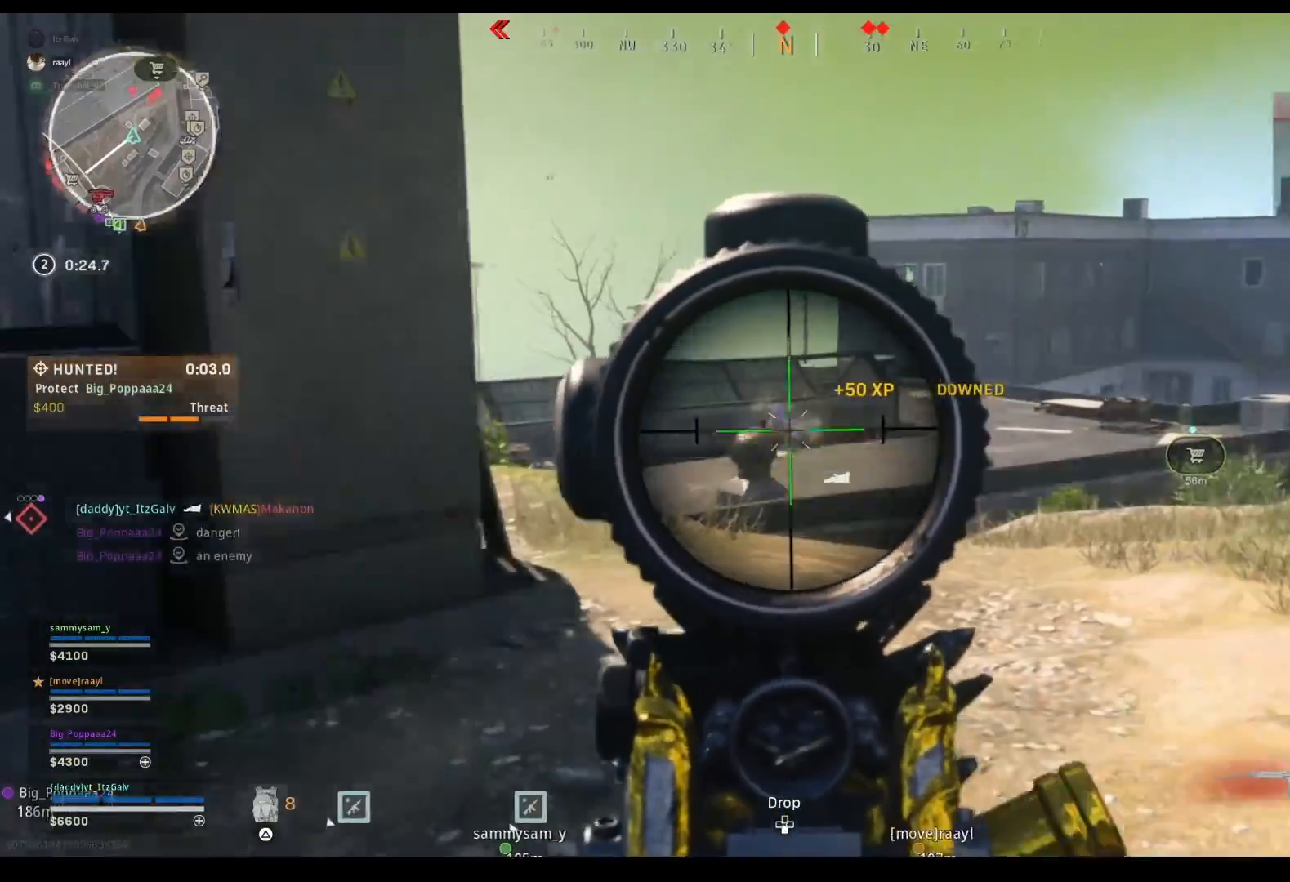
{"buttons": ["L2", "R2"], "left_stick": "center", "right_stick": "center", "events": [[33, "left_stick", "right"], [100, "right_stick", "center"], [200, "left_stick", "center"]]}
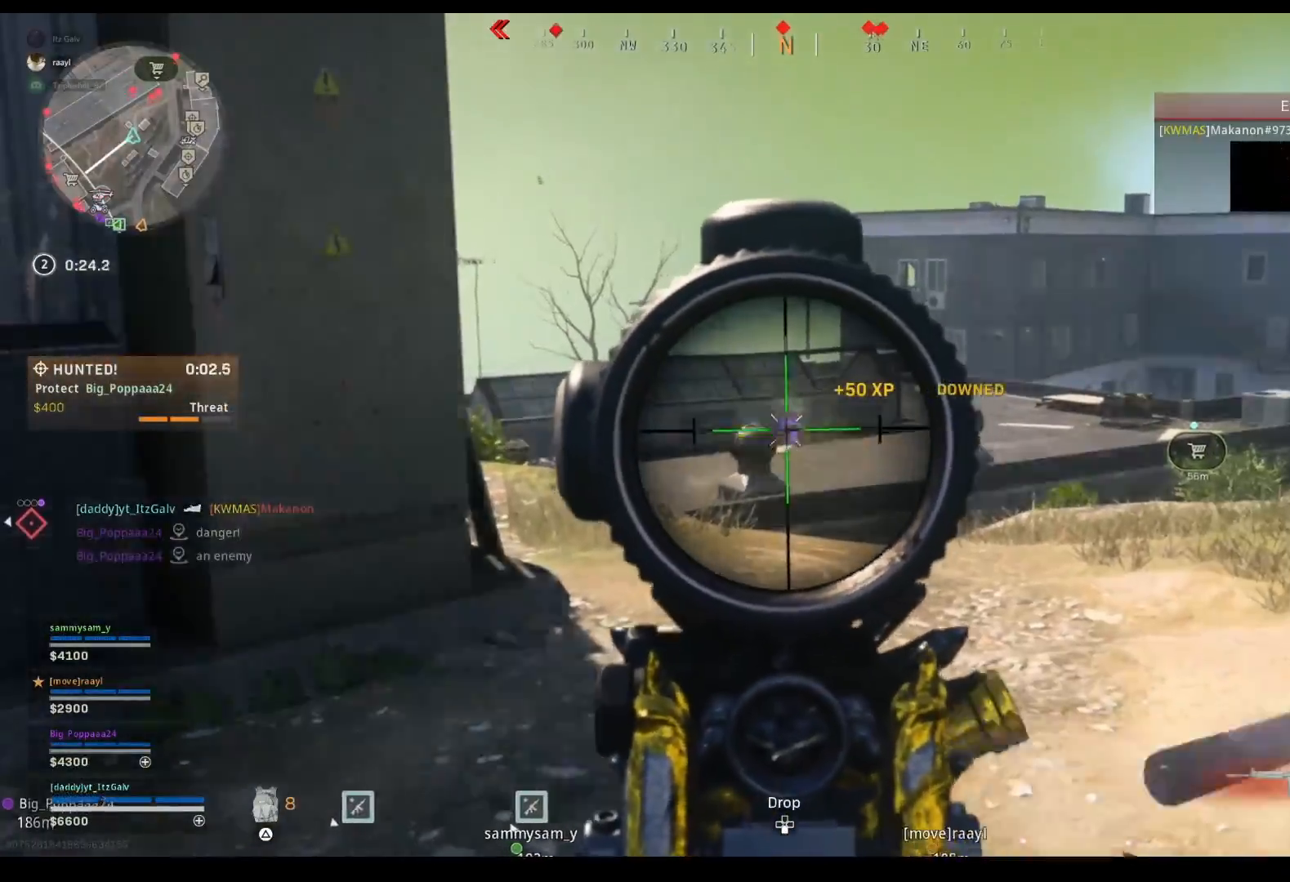
{"buttons": [], "left_stick": "up-left", "right_stick": "center", "events": [[33, "left_stick", "down-left"], [200, "right_stick", "down-left"], [267, "L2", "up"], [267, "R2", "up"], [400, "left_stick", "up-left"], [400, "right_stick", "left"], [500, "right_stick", "center"]]}
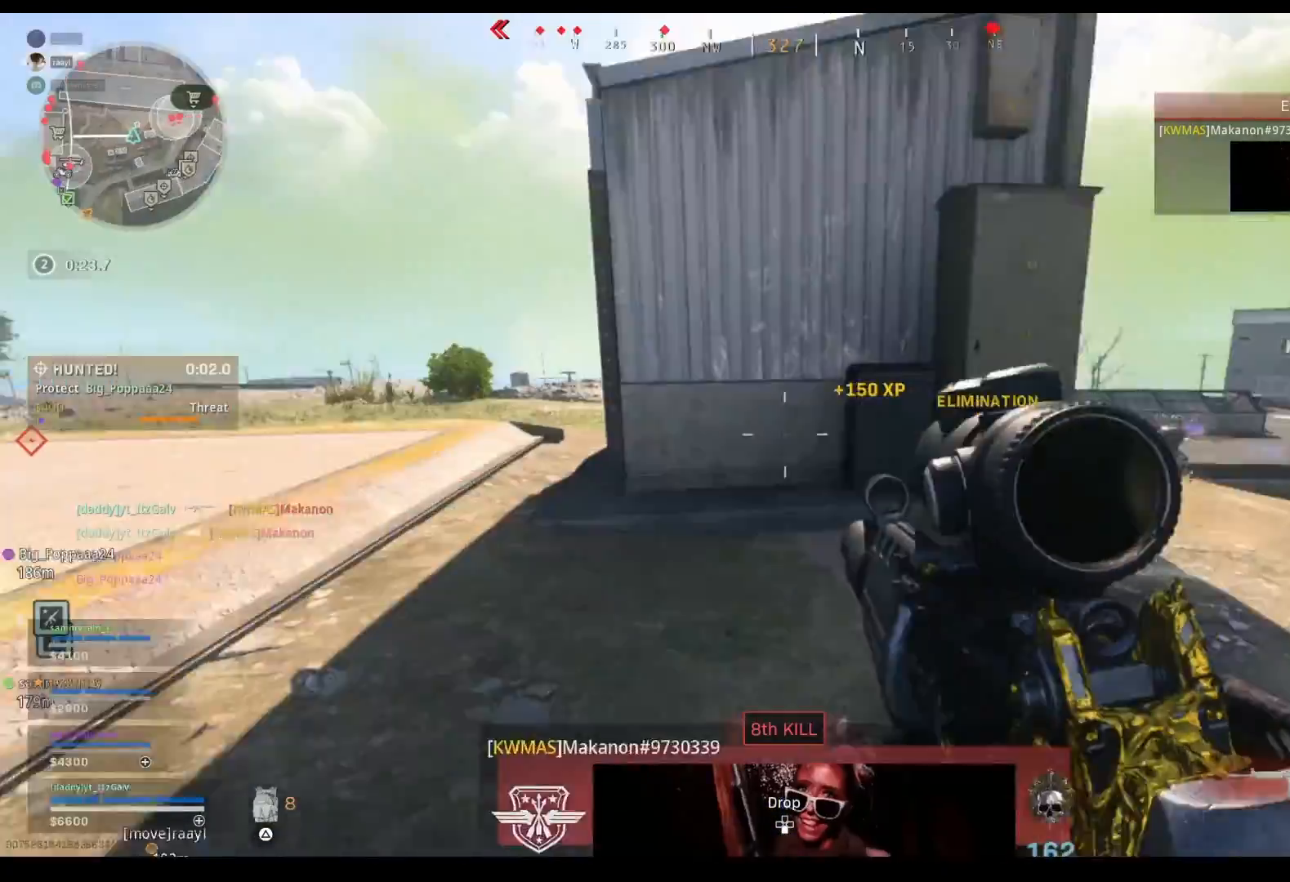
{"buttons": [], "left_stick": "up-right", "right_stick": "center", "events": [[167, "right_stick", "right"], [200, "left_stick", "up"], [333, "left_stick", "up-right"], [467, "right_stick", "center"]]}
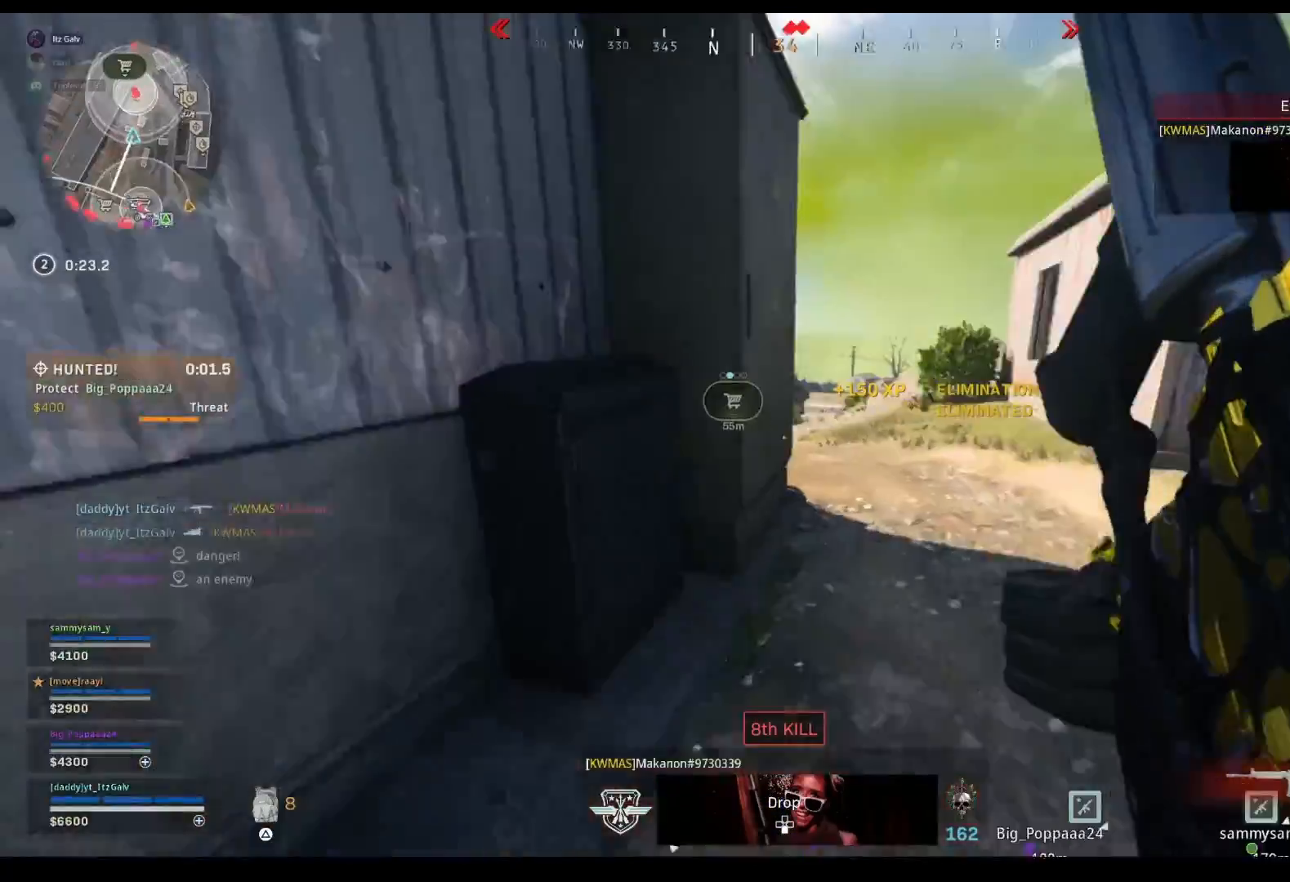
{"buttons": [], "left_stick": "up-left", "right_stick": "left", "events": [[233, "right_stick", "left"], [333, "right_stick", "center"], [367, "left_stick", "up-left"], [433, "right_stick", "left"]]}
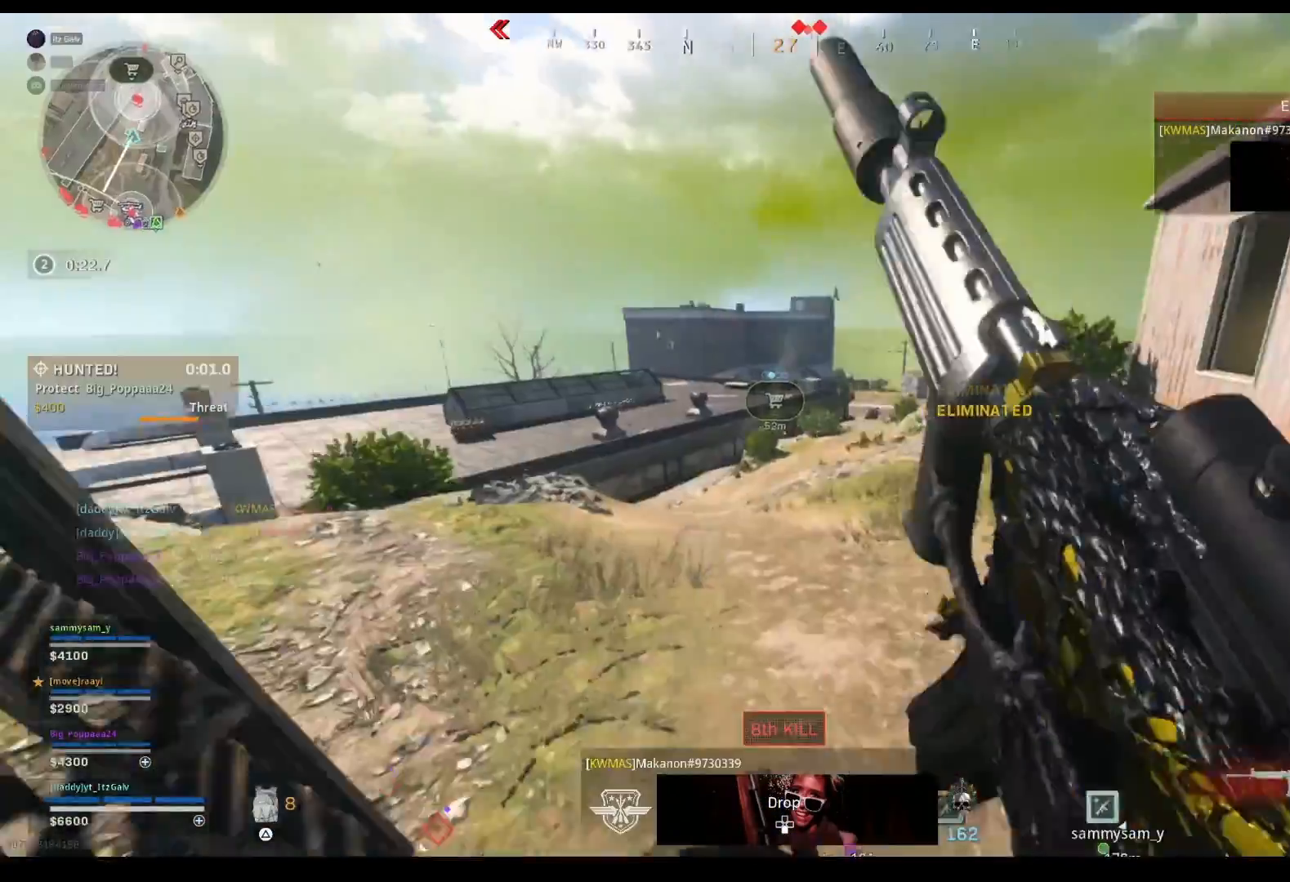
{"buttons": ["L2"], "left_stick": "right", "right_stick": "left", "events": [[33, "right_stick", "center"], [133, "right_stick", "right"], [167, "left_stick", "left"], [267, "L2", "down"], [333, "right_stick", "center"], [367, "left_stick", "up"], [400, "right_stick", "up-right"], [467, "left_stick", "right"], [500, "right_stick", "left"]]}
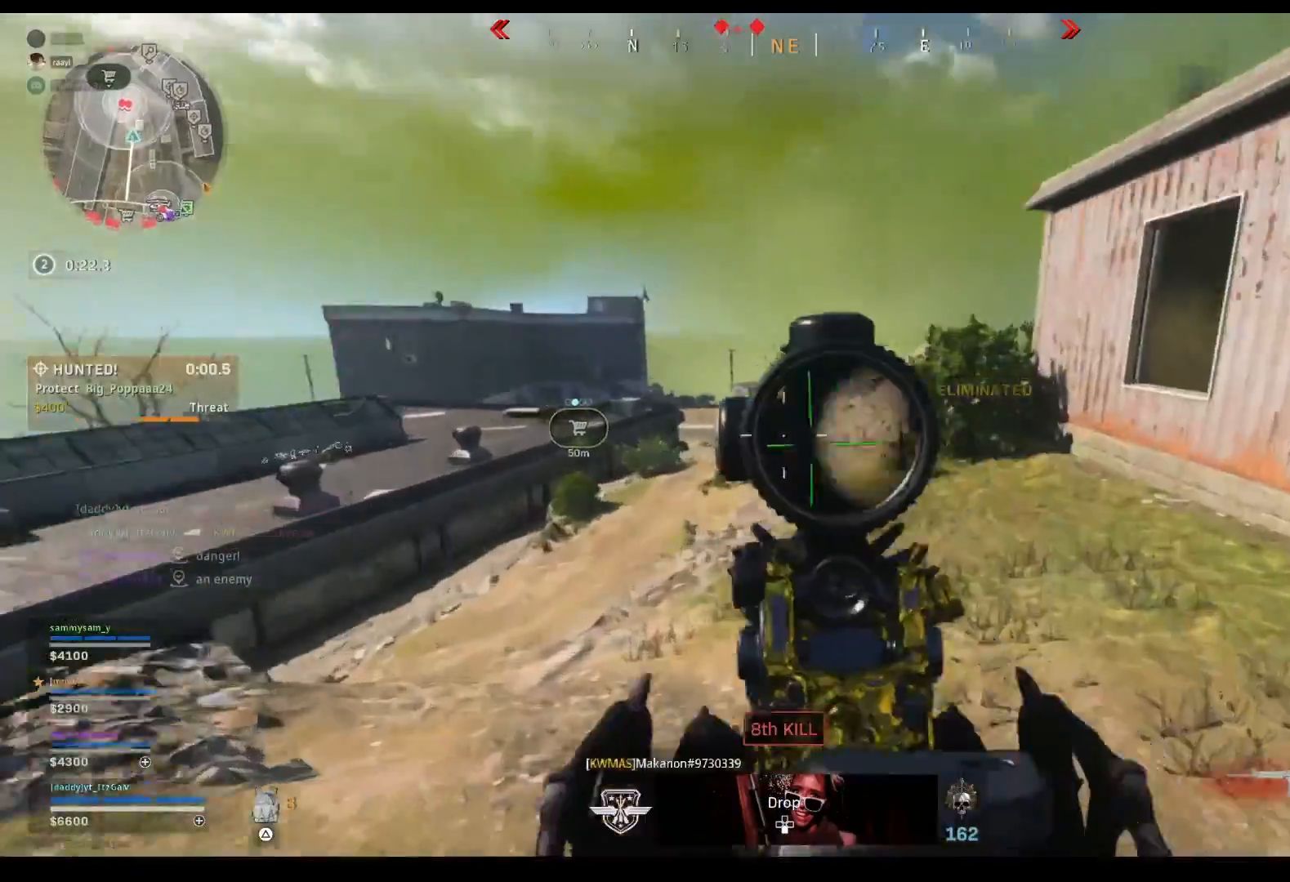
{"buttons": ["L2", "R2"], "left_stick": "down-right", "right_stick": "center", "events": [[67, "left_stick", "down"], [167, "left_stick", "down-right"], [200, "right_stick", "up-left"], [233, "R2", "down"], [333, "right_stick", "left"], [500, "right_stick", "center"]]}
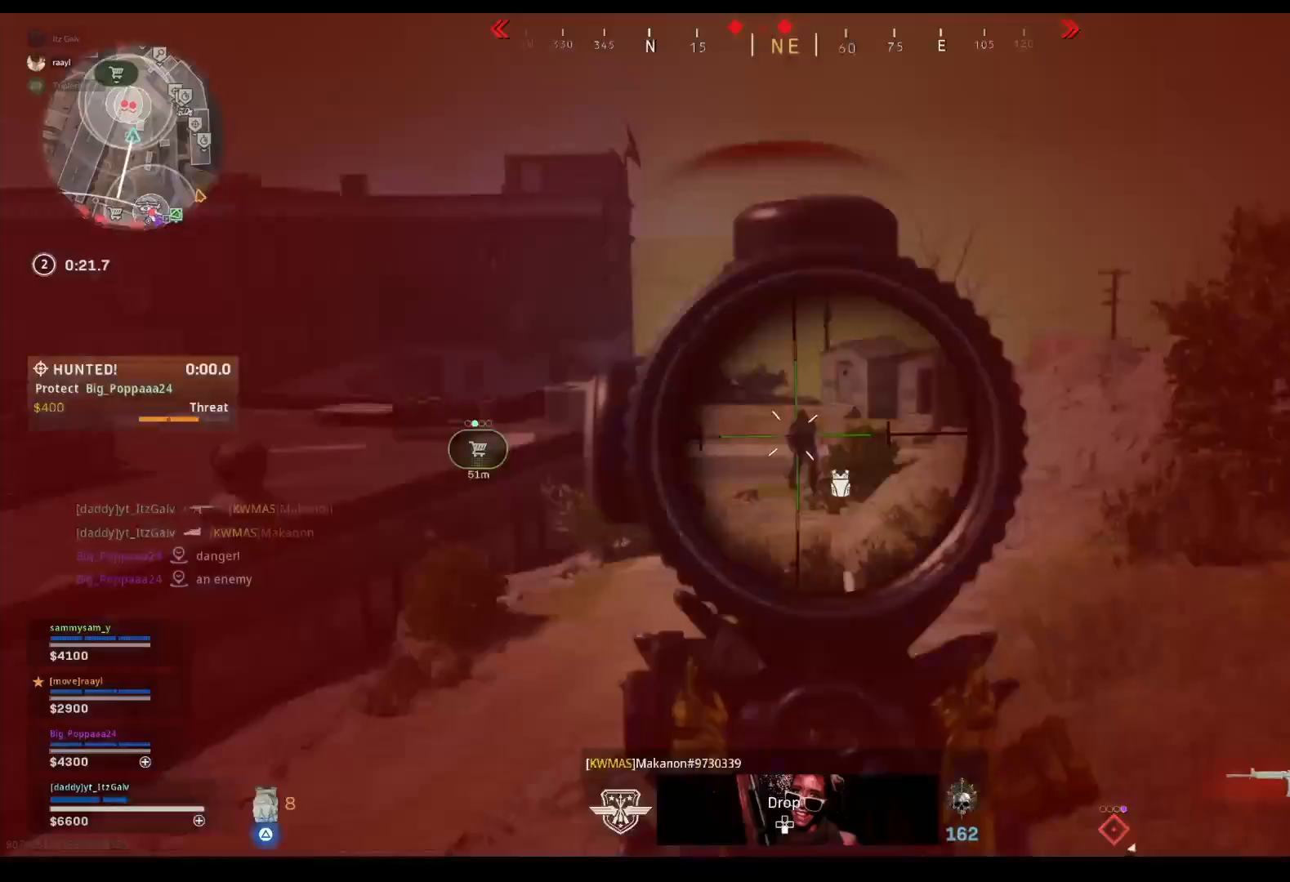
{"buttons": ["L2", "R2"], "left_stick": "down-right", "right_stick": "down-right", "events": [[100, "right_stick", "right"], [167, "left_stick", "right"], [267, "left_stick", "down-right"], [267, "right_stick", "left"], [467, "right_stick", "down-right"]]}
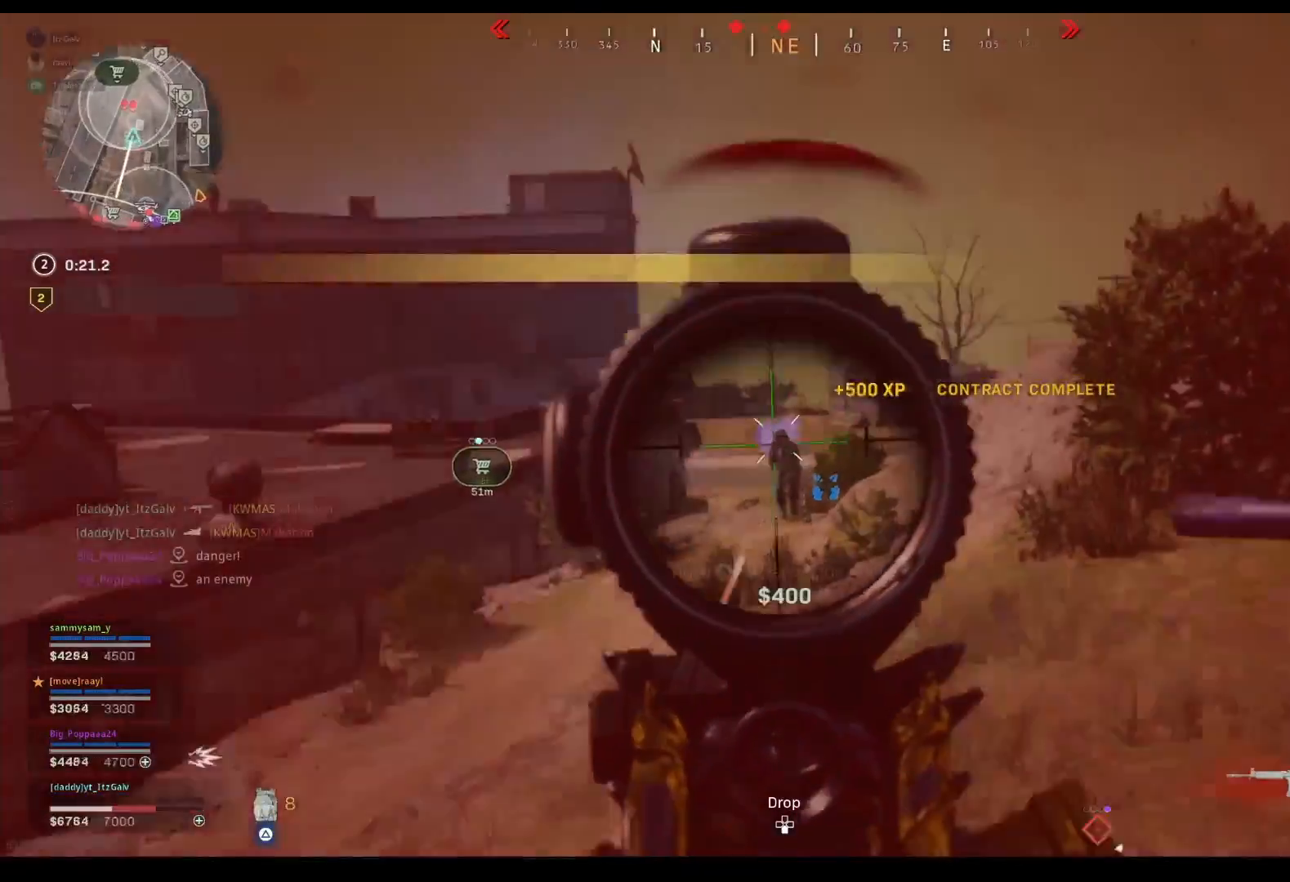
{"buttons": ["L2", "R2"], "left_stick": "down", "right_stick": "down", "events": [[100, "right_stick", "down-left"], [200, "right_stick", "down"], [233, "left_stick", "down"]]}
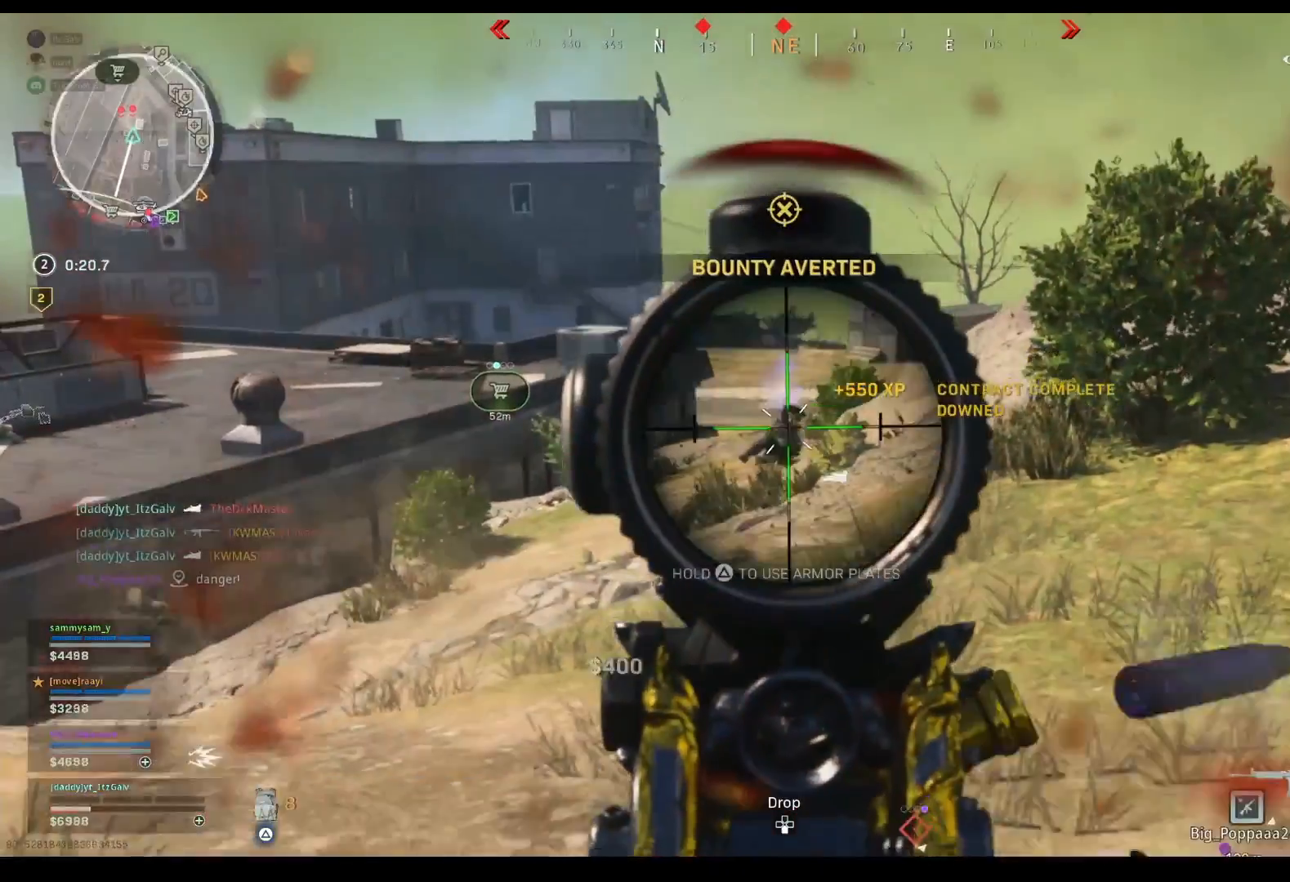
{"buttons": ["L2", "R2"], "left_stick": "down", "right_stick": "right", "events": [[267, "right_stick", "center"], [433, "right_stick", "right"]]}
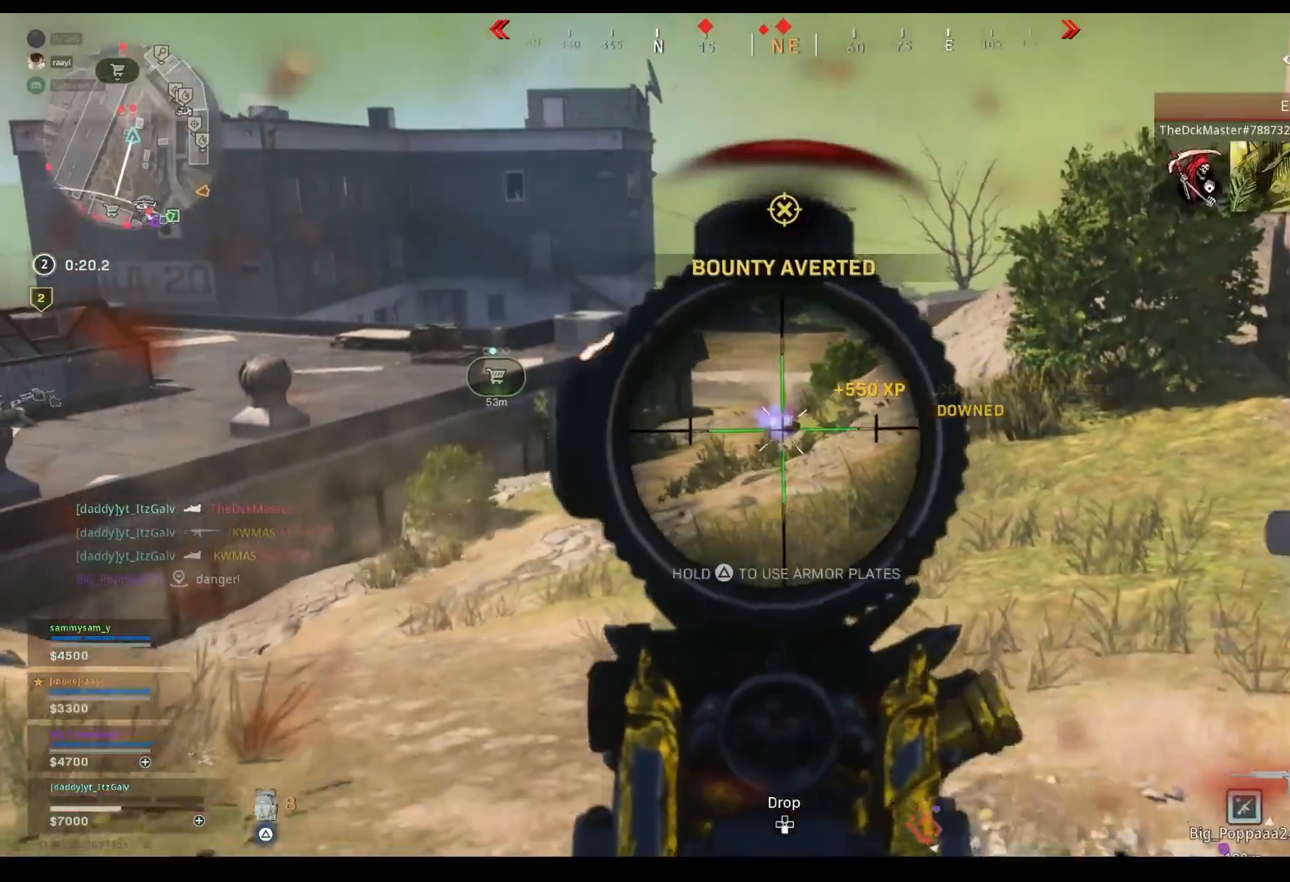
{"buttons": ["TRIANGLE"], "left_stick": "down", "right_stick": "right", "events": [[133, "right_stick", "up"], [233, "right_stick", "up-right"], [333, "right_stick", "center"], [367, "L2", "up"], [400, "R2", "up"], [400, "right_stick", "right"], [433, "TRIANGLE", "down"]]}
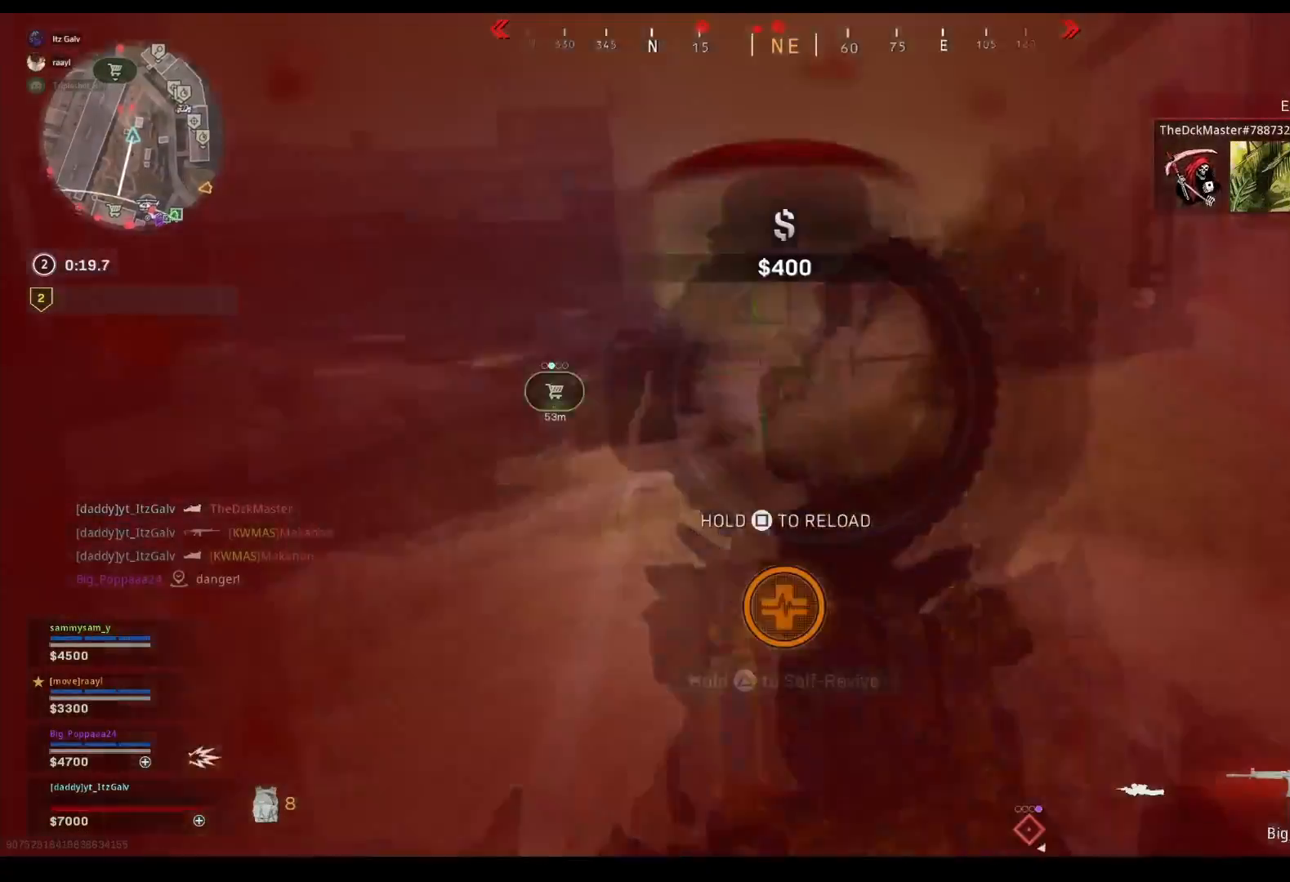
{"buttons": [], "left_stick": "down-left", "right_stick": "center", "events": [[100, "TRIANGLE", "up"], [133, "right_stick", "center"], [300, "left_stick", "down-left"]]}
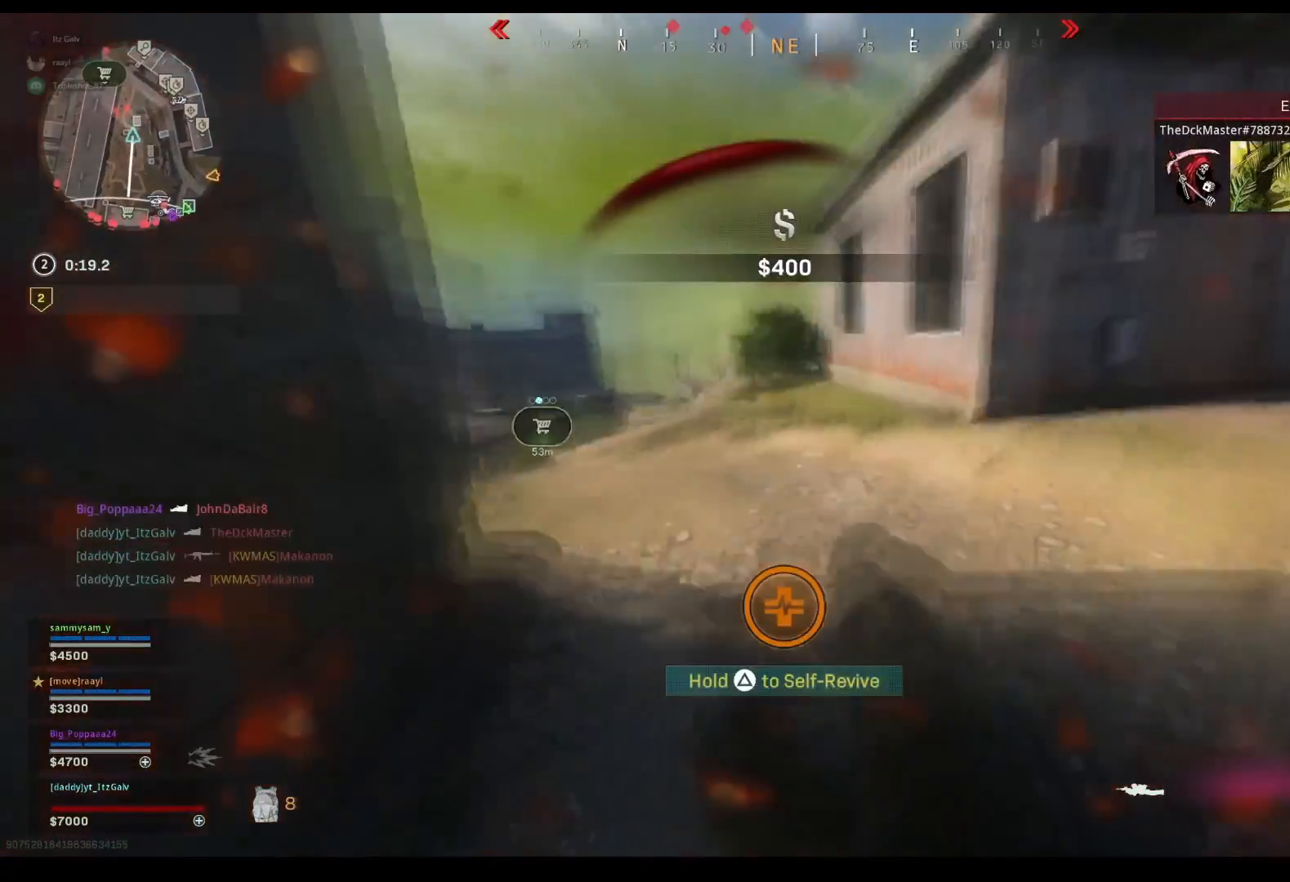
{"buttons": [], "left_stick": "down-left", "right_stick": "center", "events": []}
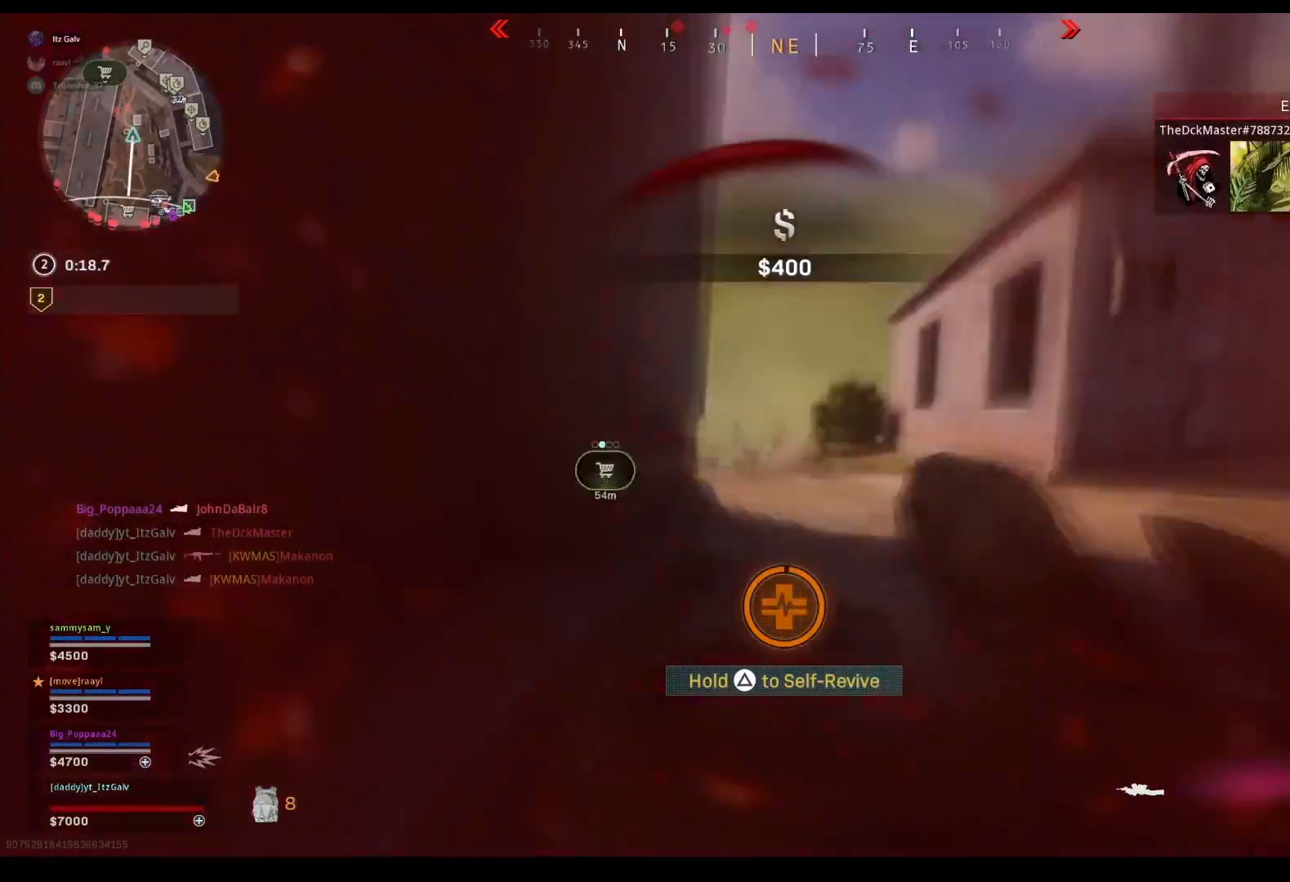
{"buttons": [], "left_stick": "down", "right_stick": "center", "events": [[333, "left_stick", "down"]]}
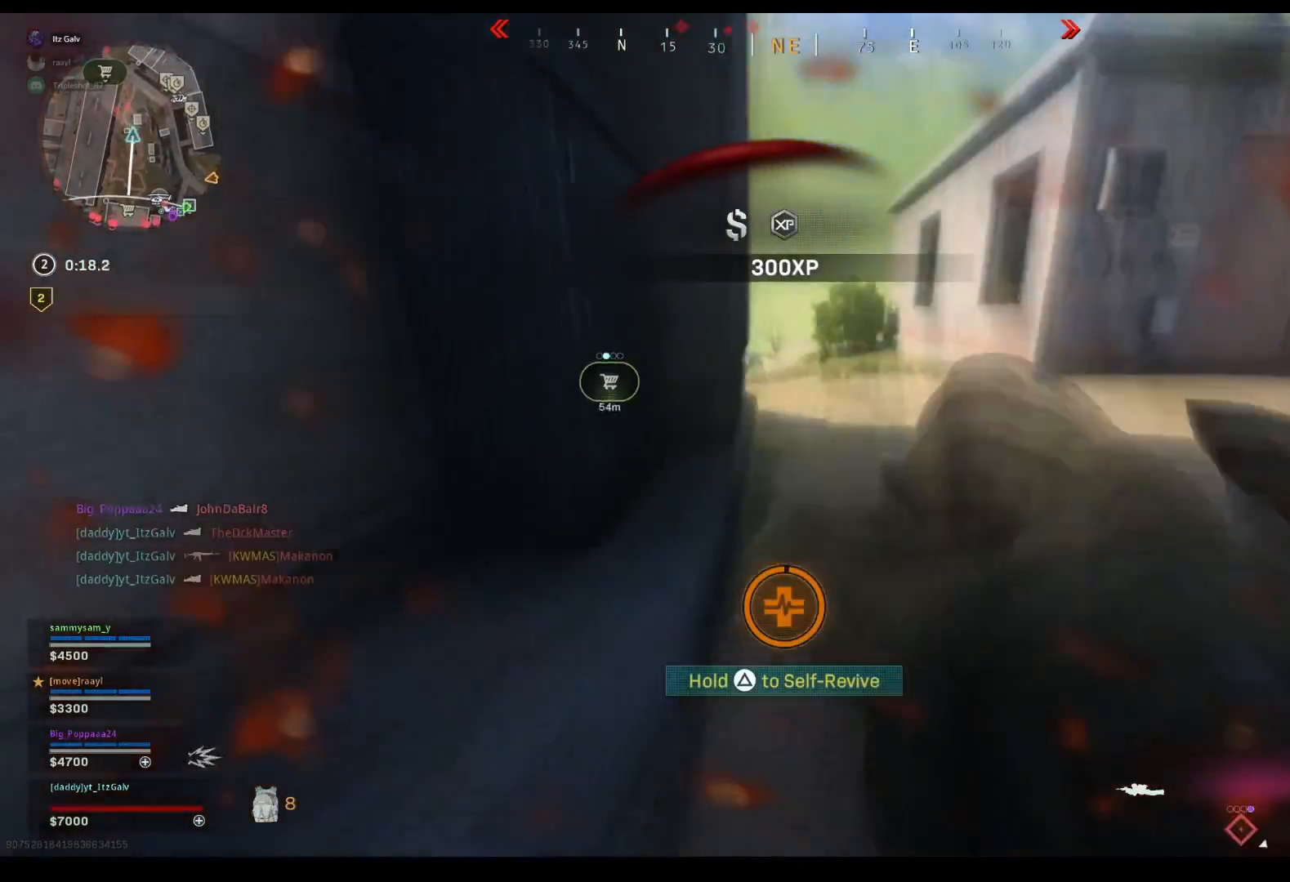
{"buttons": [], "left_stick": "down", "right_stick": "right", "events": [[33, "right_stick", "right"], [133, "left_stick", "down-right"], [500, "left_stick", "down"]]}
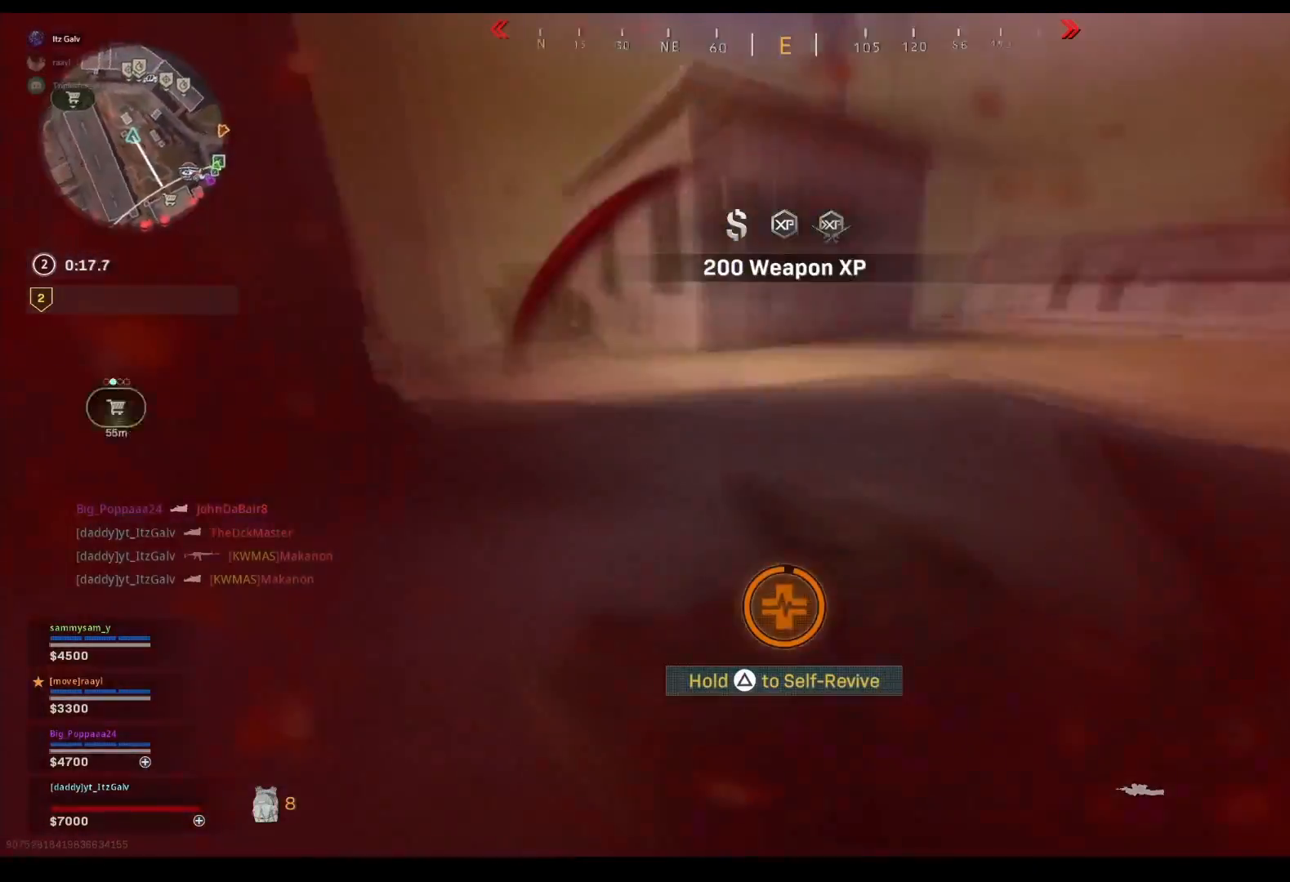
{"buttons": ["TRIANGLE"], "left_stick": "center", "right_stick": "center", "events": [[33, "TRIANGLE", "down"], [200, "left_stick", "center"], [233, "right_stick", "center"]]}
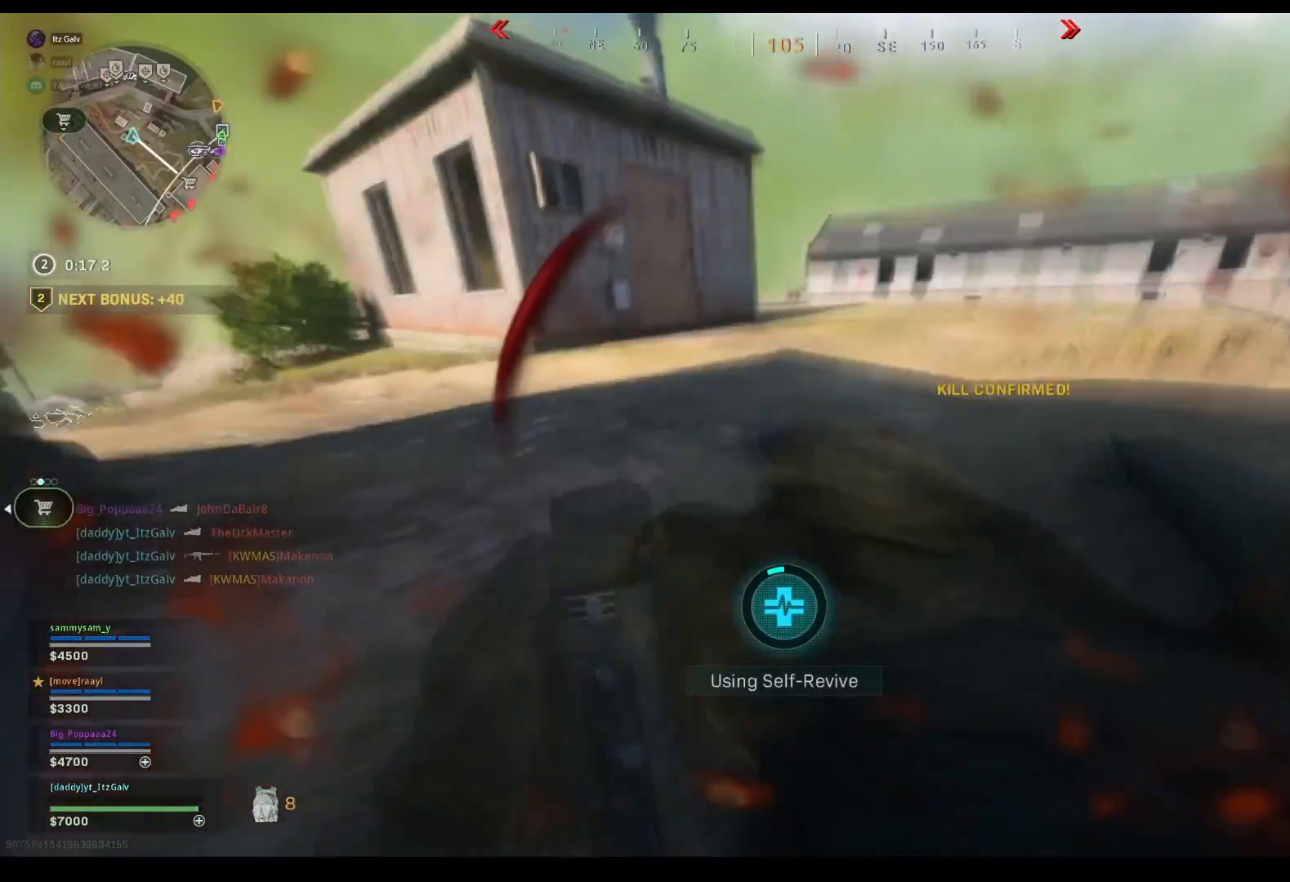
{"buttons": ["TRIANGLE"], "left_stick": "down-right", "right_stick": "center", "events": [[33, "right_stick", "right"], [200, "right_stick", "center"], [367, "left_stick", "down-right"]]}
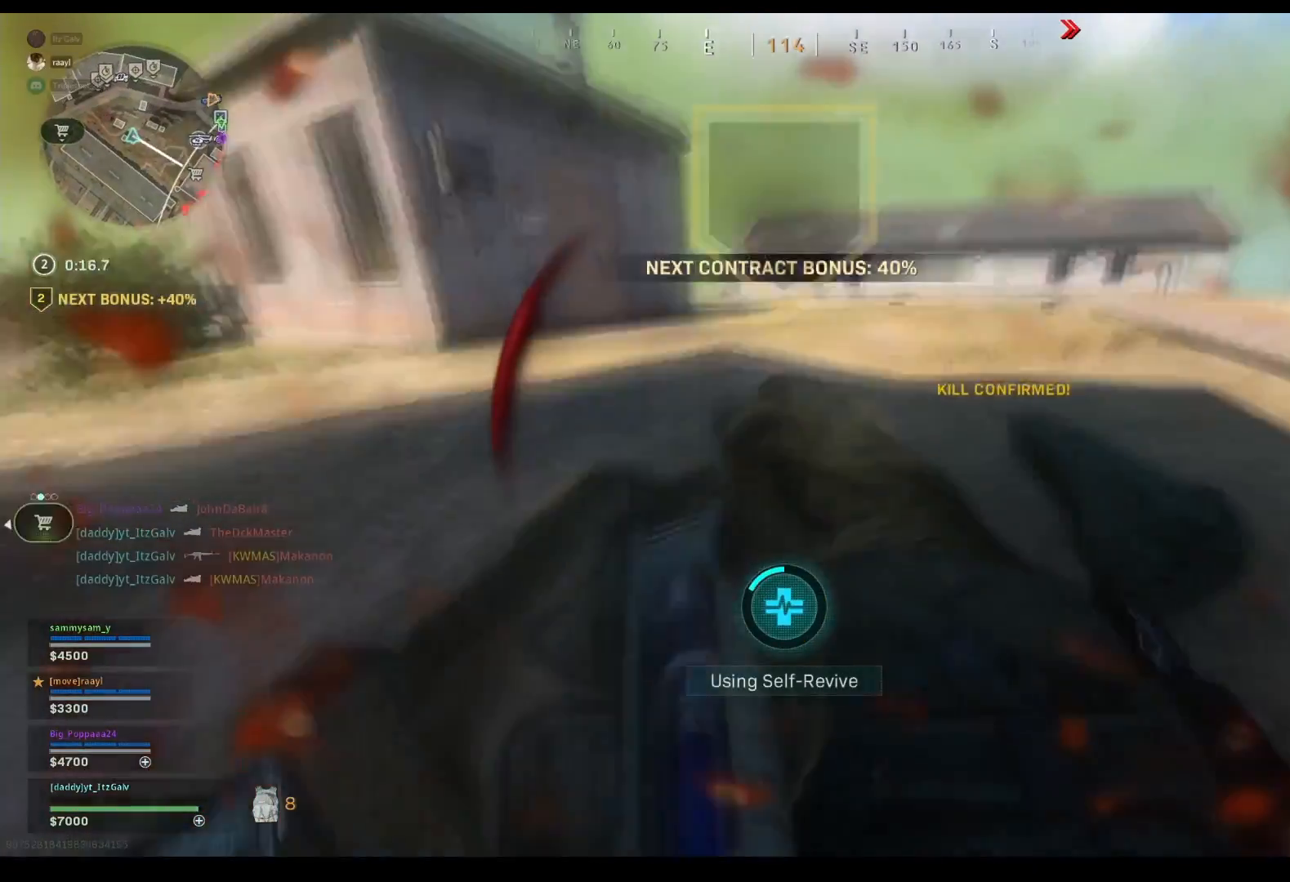
{"buttons": ["TRIANGLE"], "left_stick": "down-right", "right_stick": "left", "events": [[33, "right_stick", "left"], [267, "right_stick", "center"], [433, "right_stick", "left"]]}
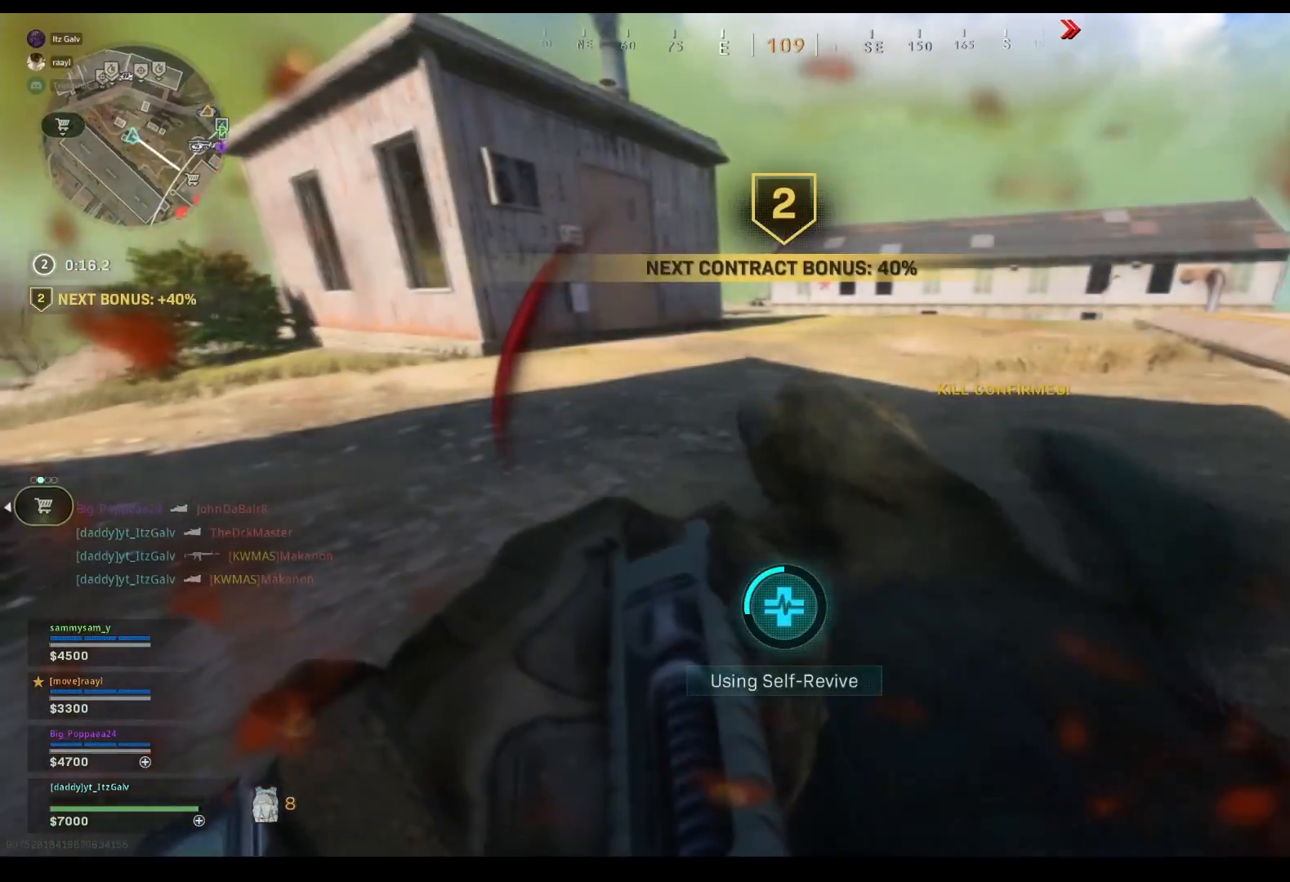
{"buttons": ["TRIANGLE"], "left_stick": "right", "right_stick": "right", "events": [[33, "right_stick", "center"], [267, "left_stick", "right"], [267, "right_stick", "right"]]}
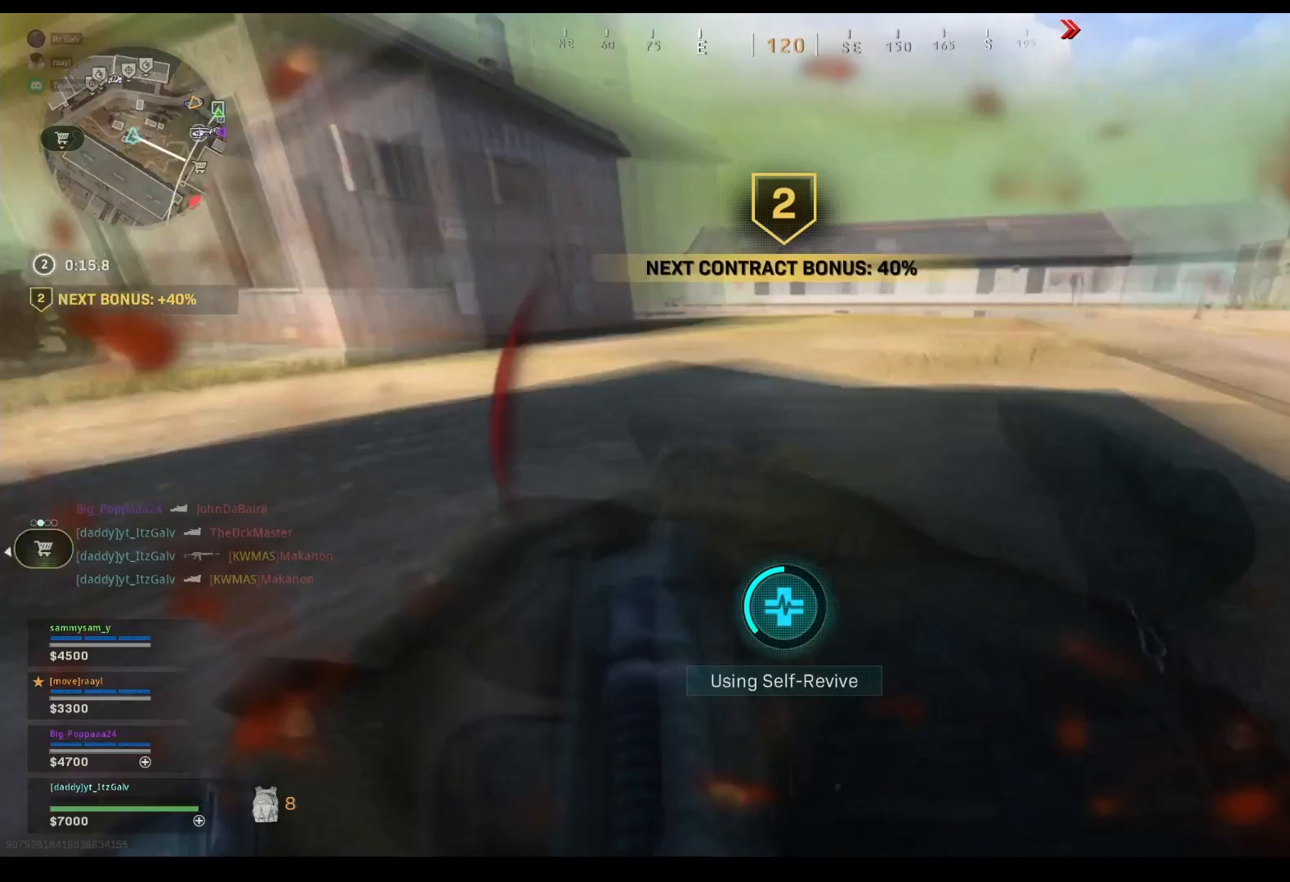
{"buttons": ["TRIANGLE"], "left_stick": "right", "right_stick": "center", "events": [[100, "right_stick", "center"]]}
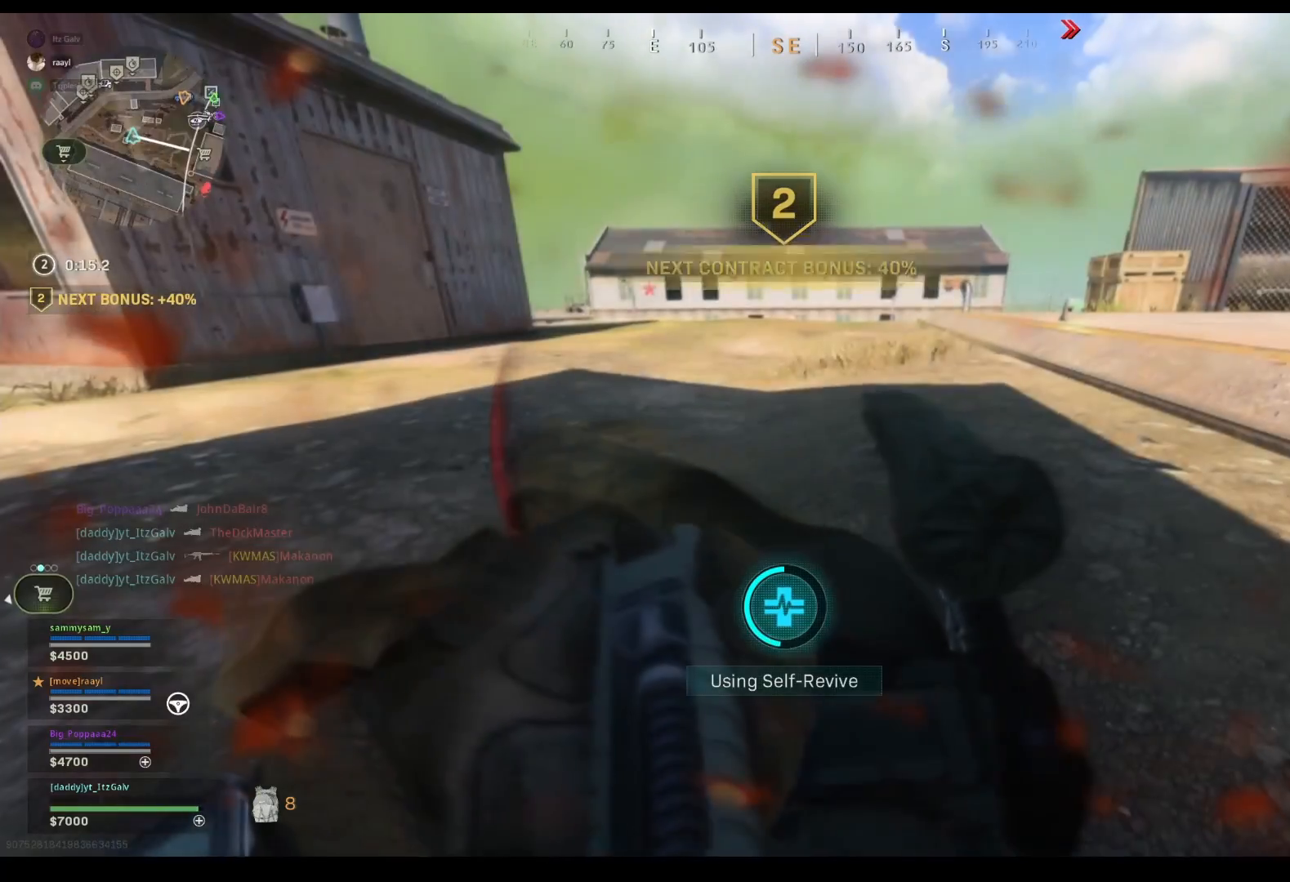
{"buttons": ["TRIANGLE"], "left_stick": "right", "right_stick": "center", "events": [[100, "right_stick", "right"], [433, "right_stick", "center"]]}
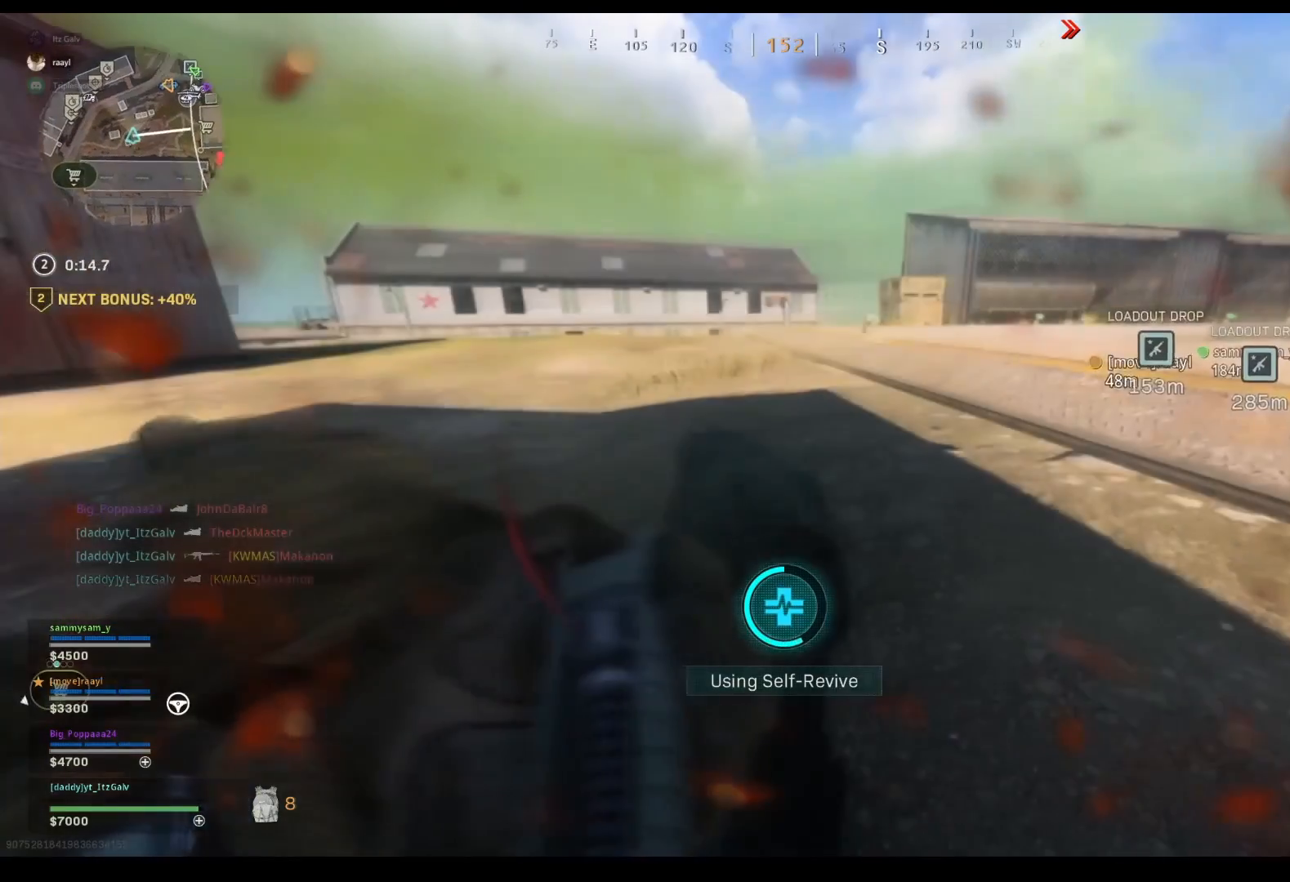
{"buttons": ["TRIANGLE"], "left_stick": "up-right", "right_stick": "center", "events": [[333, "left_stick", "up-right"]]}
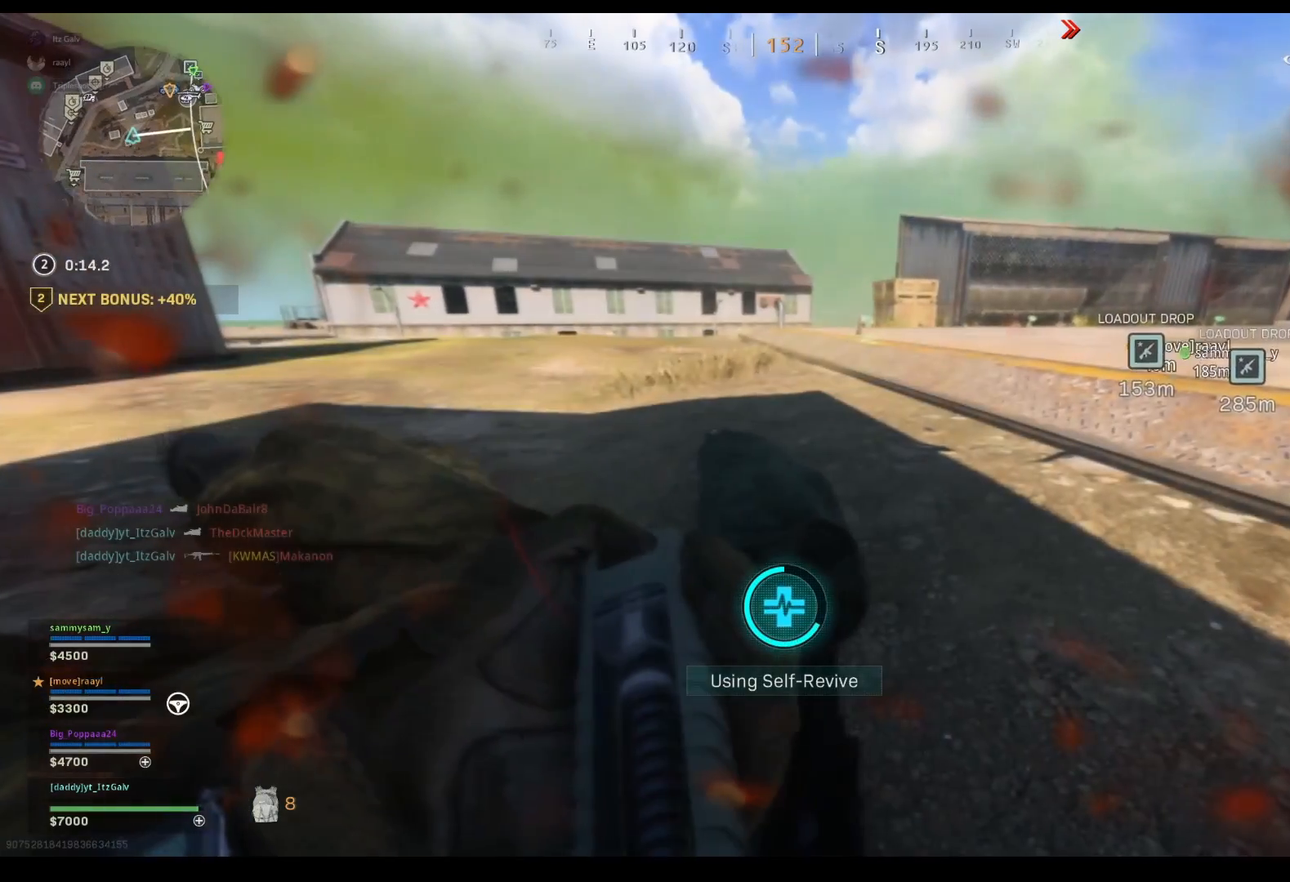
{"buttons": ["TRIANGLE"], "left_stick": "up-right", "right_stick": "center", "events": []}
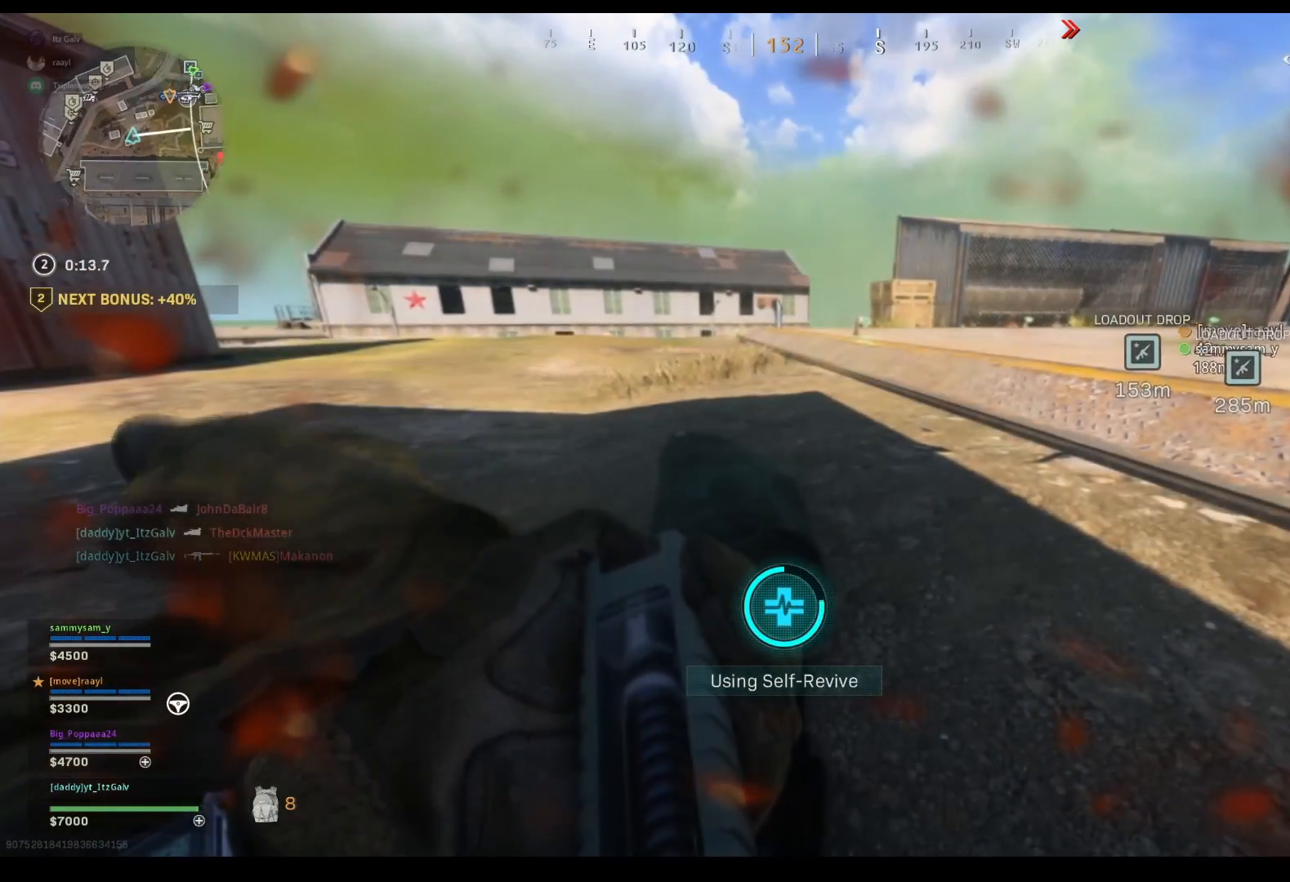
{"buttons": ["TRIANGLE"], "left_stick": "up-right", "right_stick": "center", "events": []}
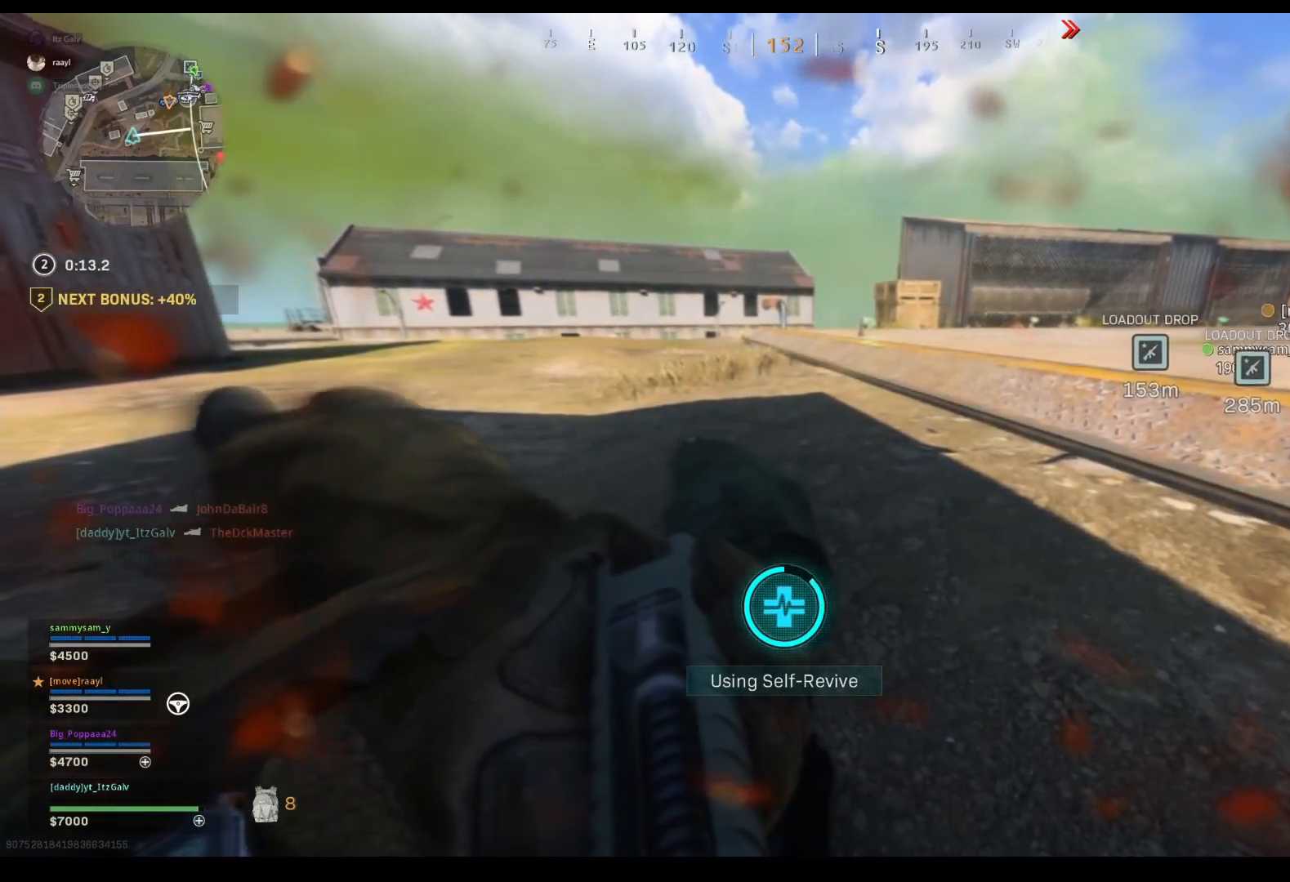
{"buttons": ["TRIANGLE"], "left_stick": "down-right", "right_stick": "left", "events": [[167, "right_stick", "left"], [267, "left_stick", "right"], [367, "left_stick", "down-right"]]}
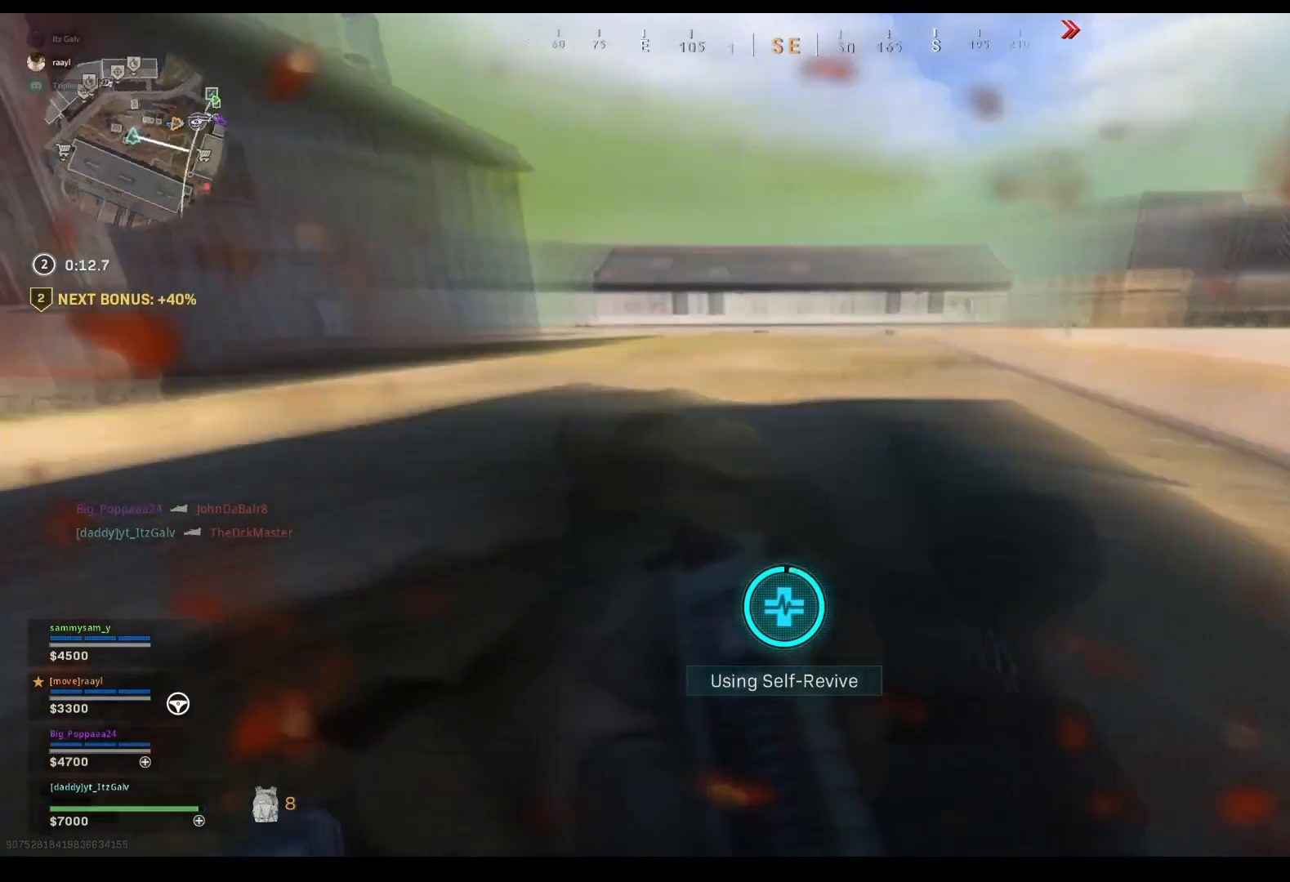
{"buttons": [], "left_stick": "down", "right_stick": "left", "events": [[267, "left_stick", "down"], [300, "TRIANGLE", "up"], [300, "right_stick", "center"], [333, "CROSS", "down"], [433, "CROSS", "up"], [500, "right_stick", "left"]]}
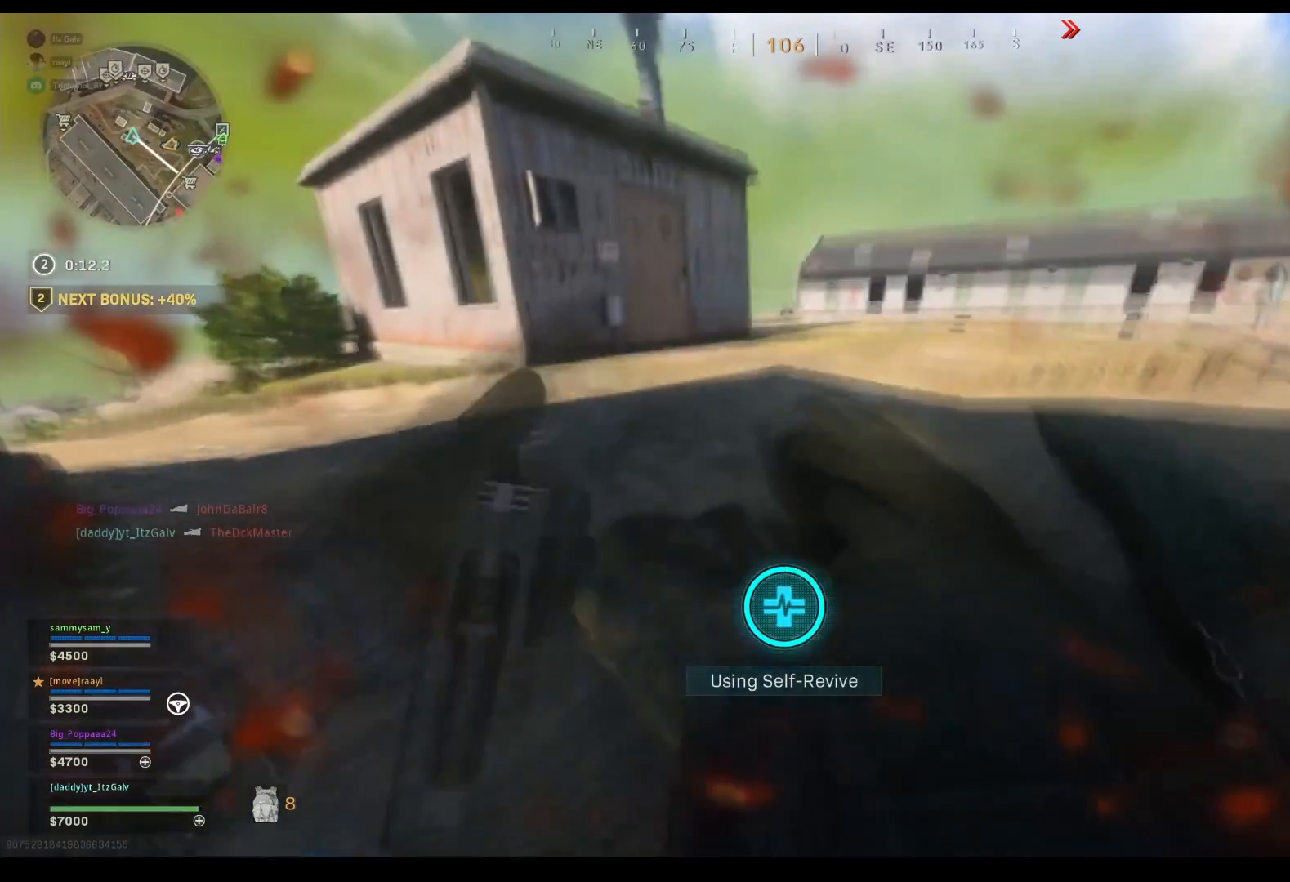
{"buttons": [], "left_stick": "down", "right_stick": "center", "events": [[300, "left_stick", "down-right"], [300, "right_stick", "center"], [367, "CROSS", "down"], [467, "CROSS", "up"], [467, "left_stick", "down"]]}
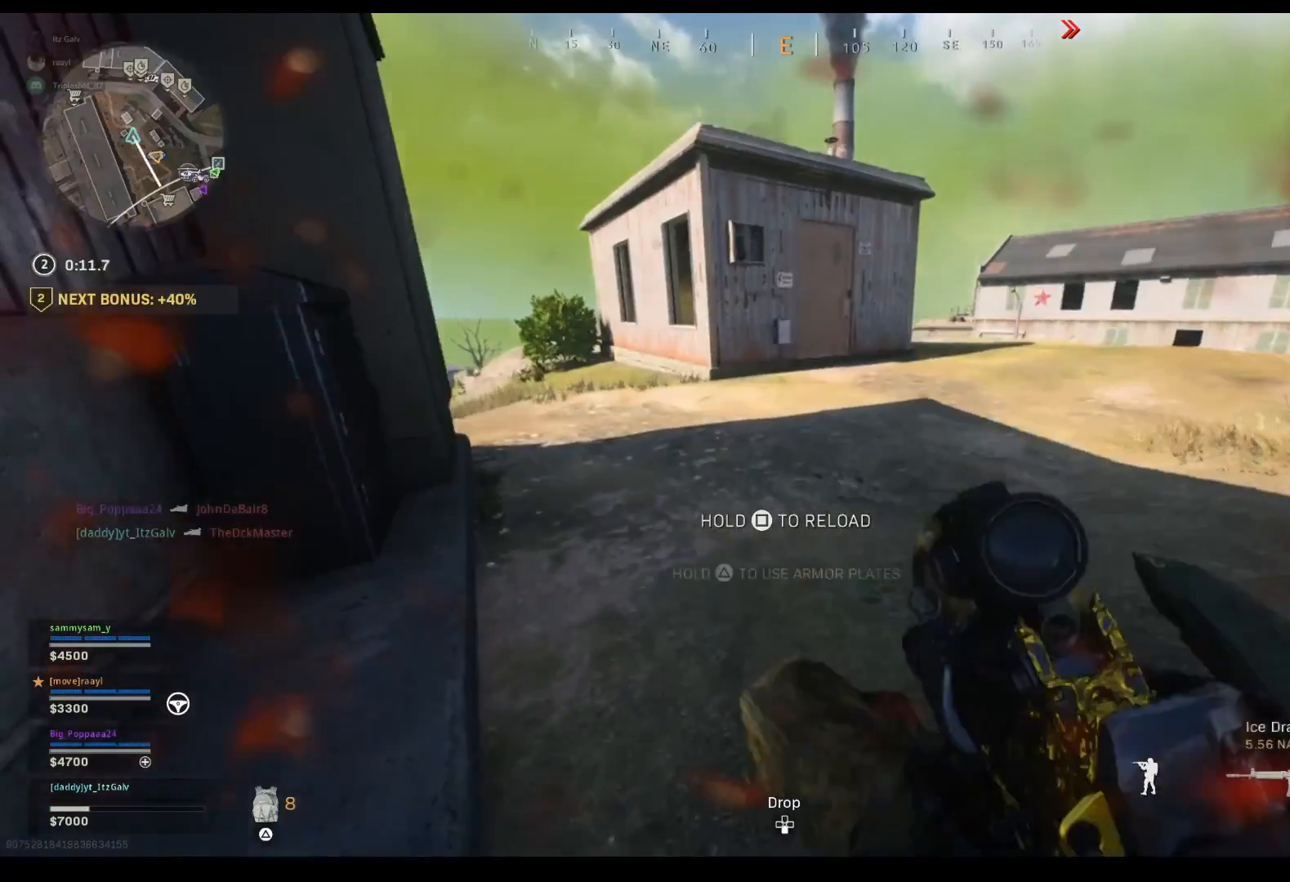
{"buttons": ["TRIANGLE"], "left_stick": "left", "right_stick": "center", "events": [[33, "left_stick", "down-left"], [67, "TRIANGLE", "down"], [100, "right_stick", "left"], [200, "left_stick", "down-right"], [267, "left_stick", "right"], [267, "right_stick", "center"], [400, "left_stick", "center"], [467, "left_stick", "left"]]}
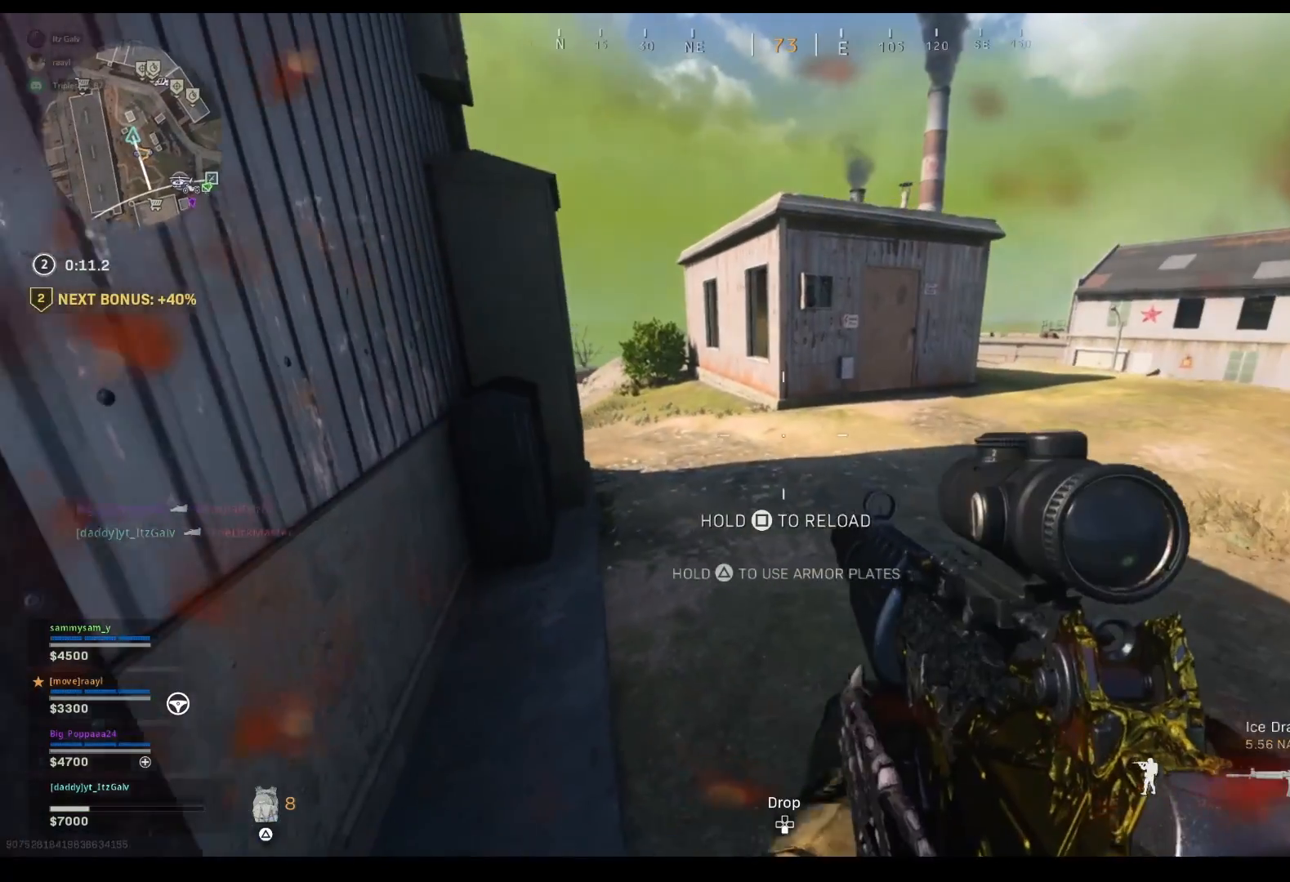
{"buttons": ["TRIANGLE"], "left_stick": "down-left", "right_stick": "left", "events": [[67, "TRIANGLE", "up"], [67, "left_stick", "center"], [300, "left_stick", "right"], [300, "right_stick", "left"], [467, "TRIANGLE", "down"], [500, "left_stick", "down-left"]]}
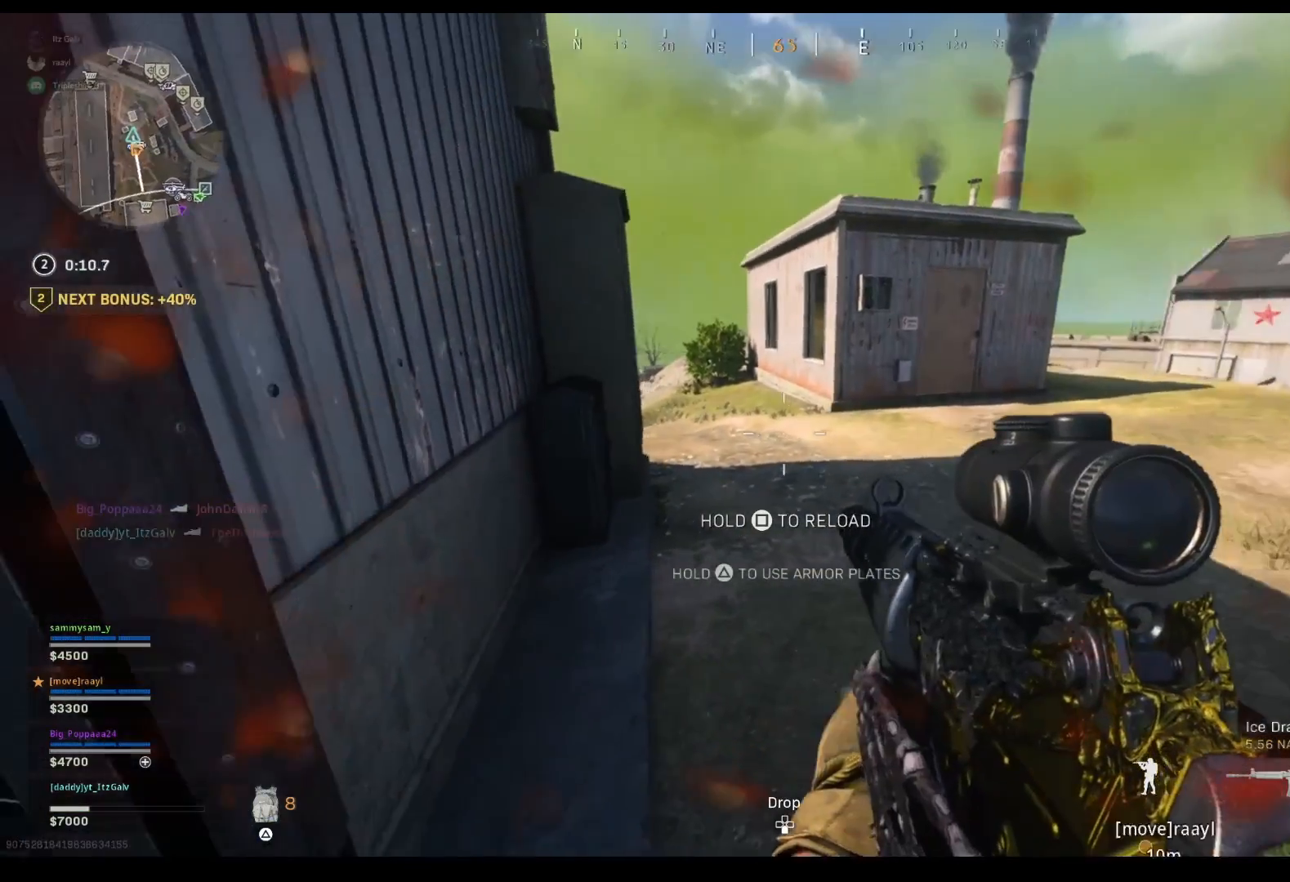
{"buttons": [], "left_stick": "up-right", "right_stick": "center", "events": [[267, "left_stick", "left"], [333, "right_stick", "center"], [367, "TRIANGLE", "up"], [367, "left_stick", "up-right"]]}